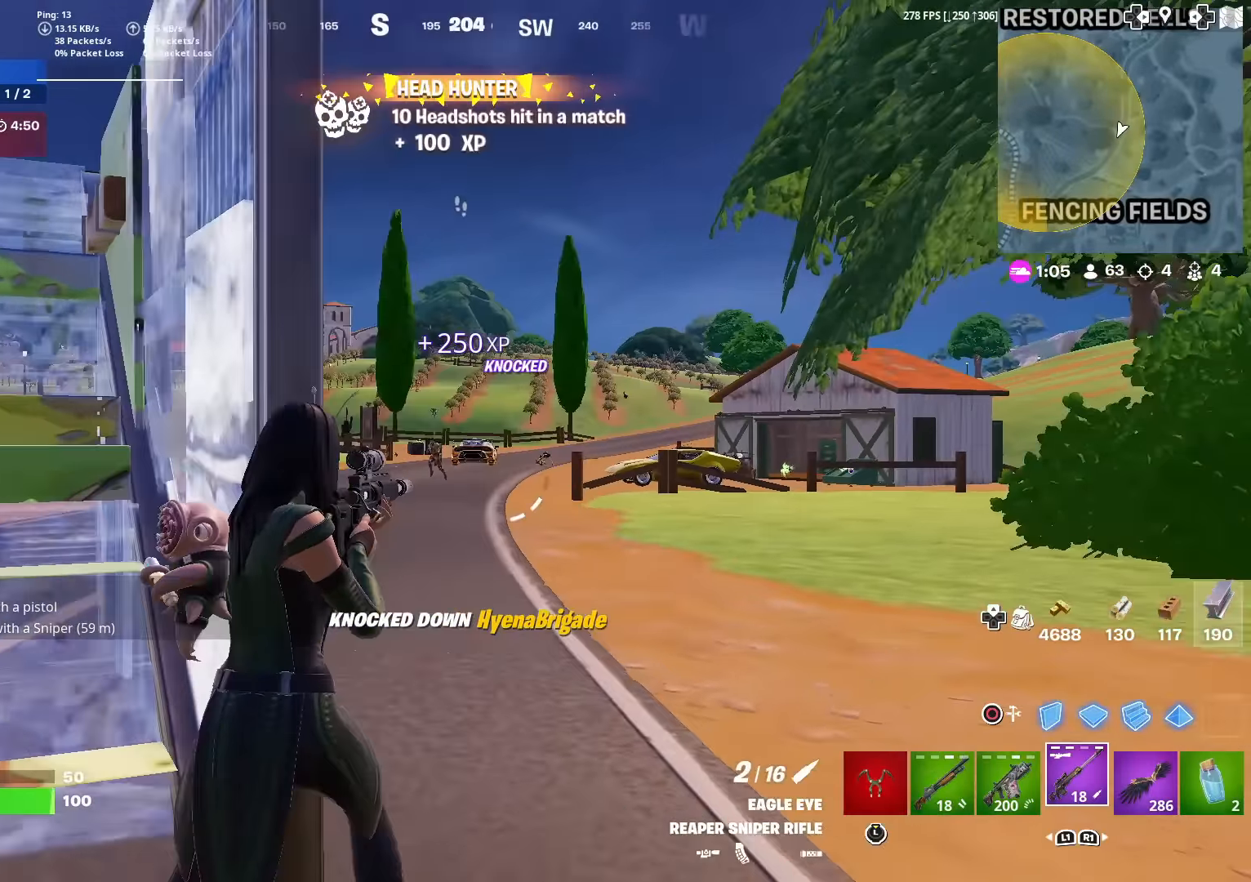
Gameplay with a controller (PlayStation layout); each line is a JSON object with the inputs held at the frame after it. "events" lists button and stick changes between this image and that frame as [ms after this image, input, new state], when the widget could be followed in between. Not read: TOUCHPAD.
{"buttons": ["L2"], "left_stick": "down", "right_stick": "down-left", "events": [[83, "right_stick", "left"], [350, "right_stick", "down-left"], [417, "left_stick", "down"]]}
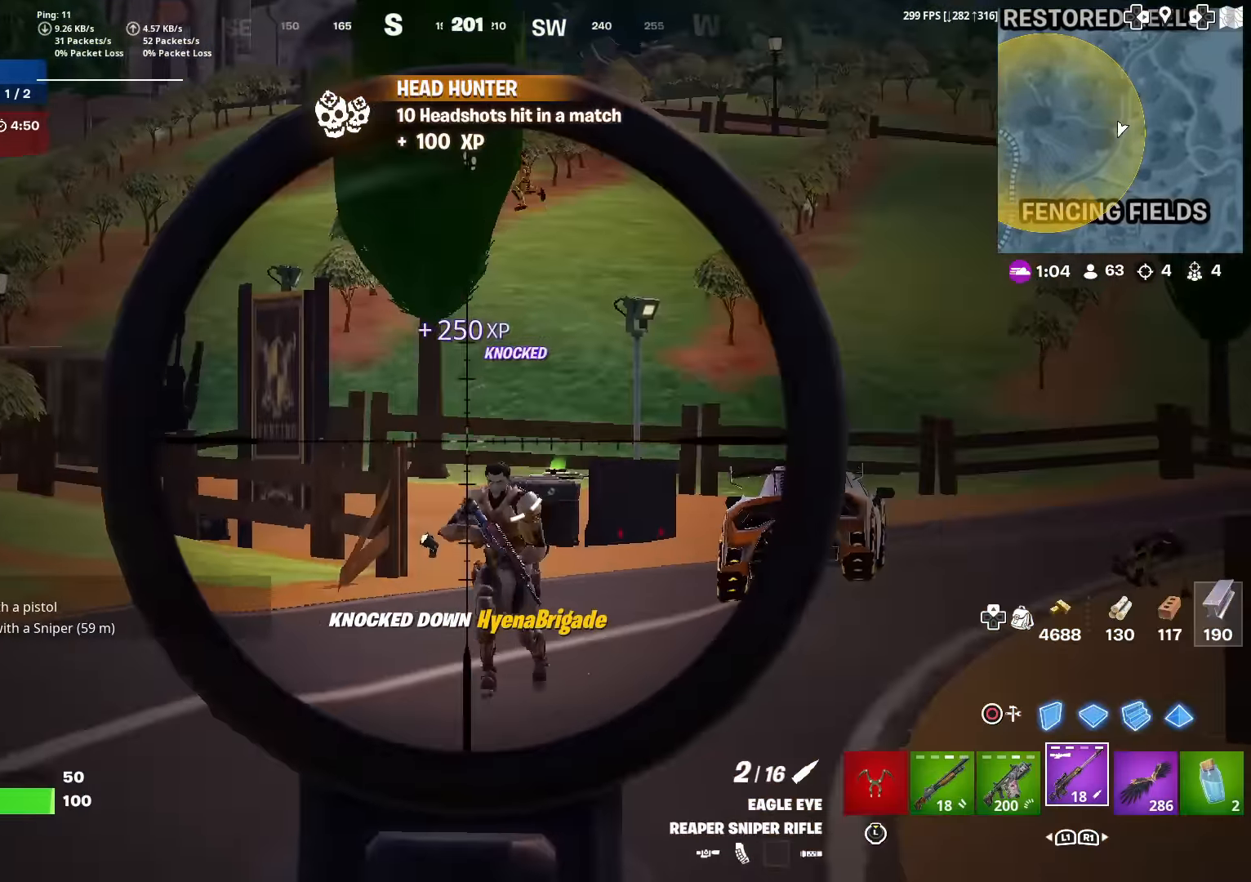
{"buttons": [], "left_stick": "left", "right_stick": "center", "events": [[217, "right_stick", "down-right"], [317, "L2", "up"], [317, "R2", "down"], [334, "left_stick", "left"], [350, "right_stick", "down-left"], [450, "R2", "up"], [500, "right_stick", "center"]]}
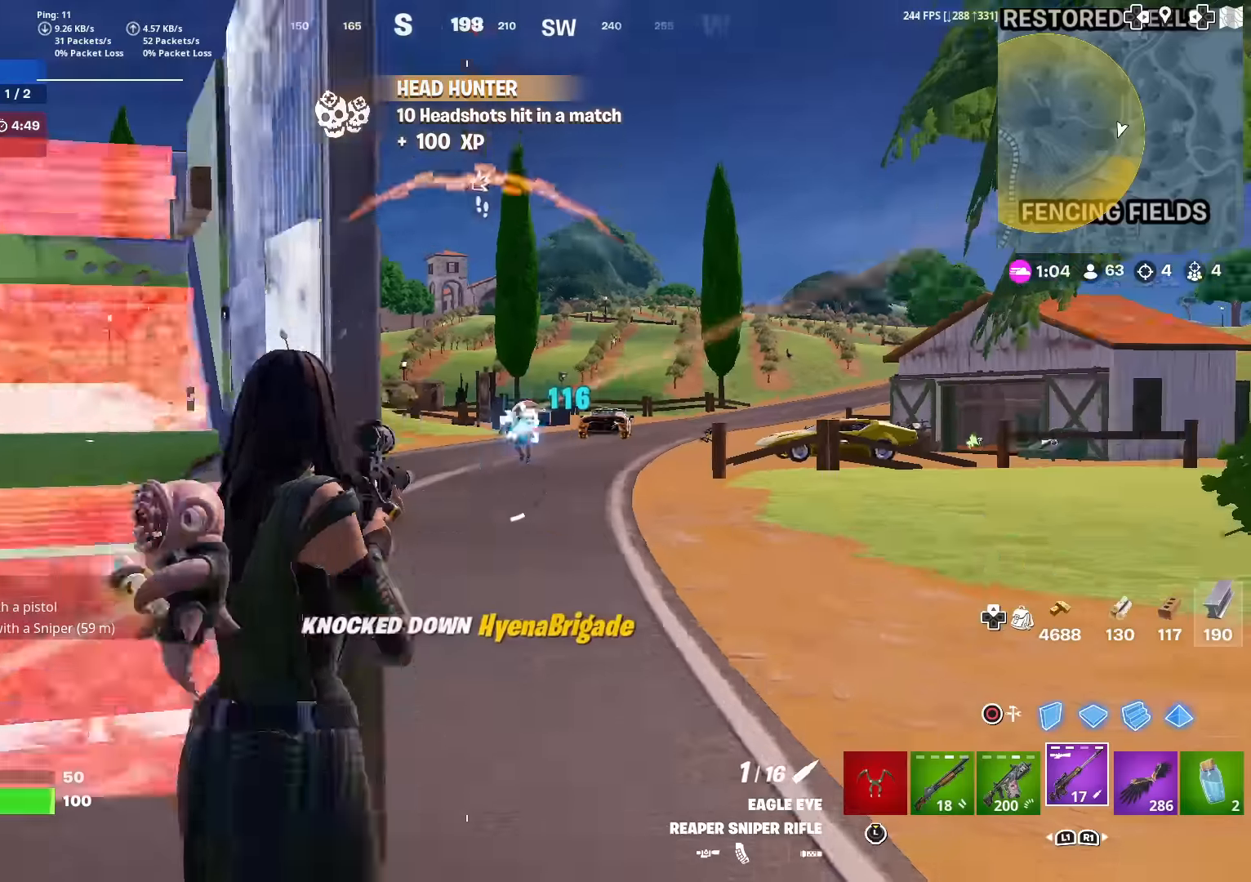
{"buttons": [], "left_stick": "center", "right_stick": "center", "events": [[50, "left_stick", "up-left"], [134, "right_stick", "down-left"], [217, "right_stick", "center"], [350, "CROSS", "down"], [451, "CROSS", "up"], [451, "left_stick", "center"]]}
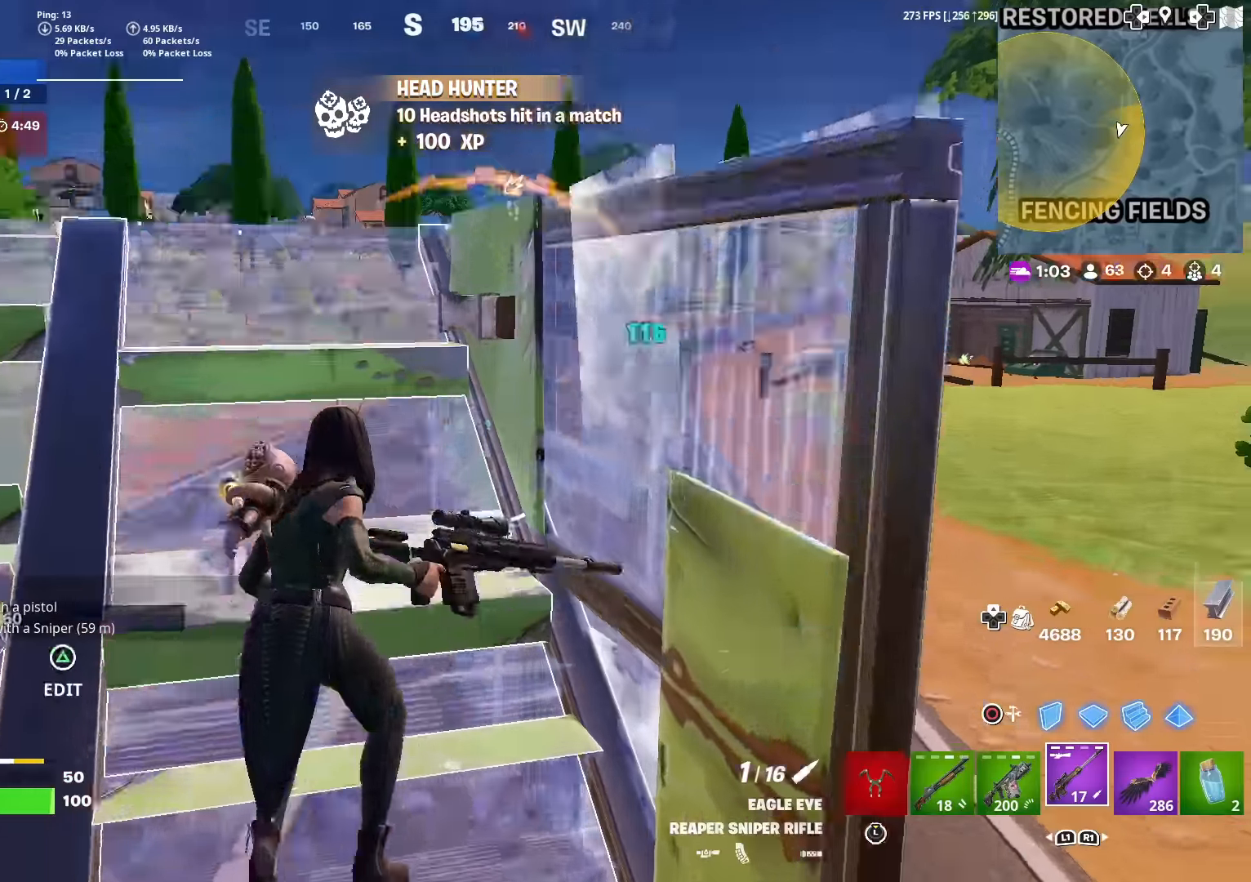
{"buttons": [], "left_stick": "up-left", "right_stick": "center", "events": [[233, "left_stick", "up-left"], [400, "right_stick", "up-right"], [483, "right_stick", "center"]]}
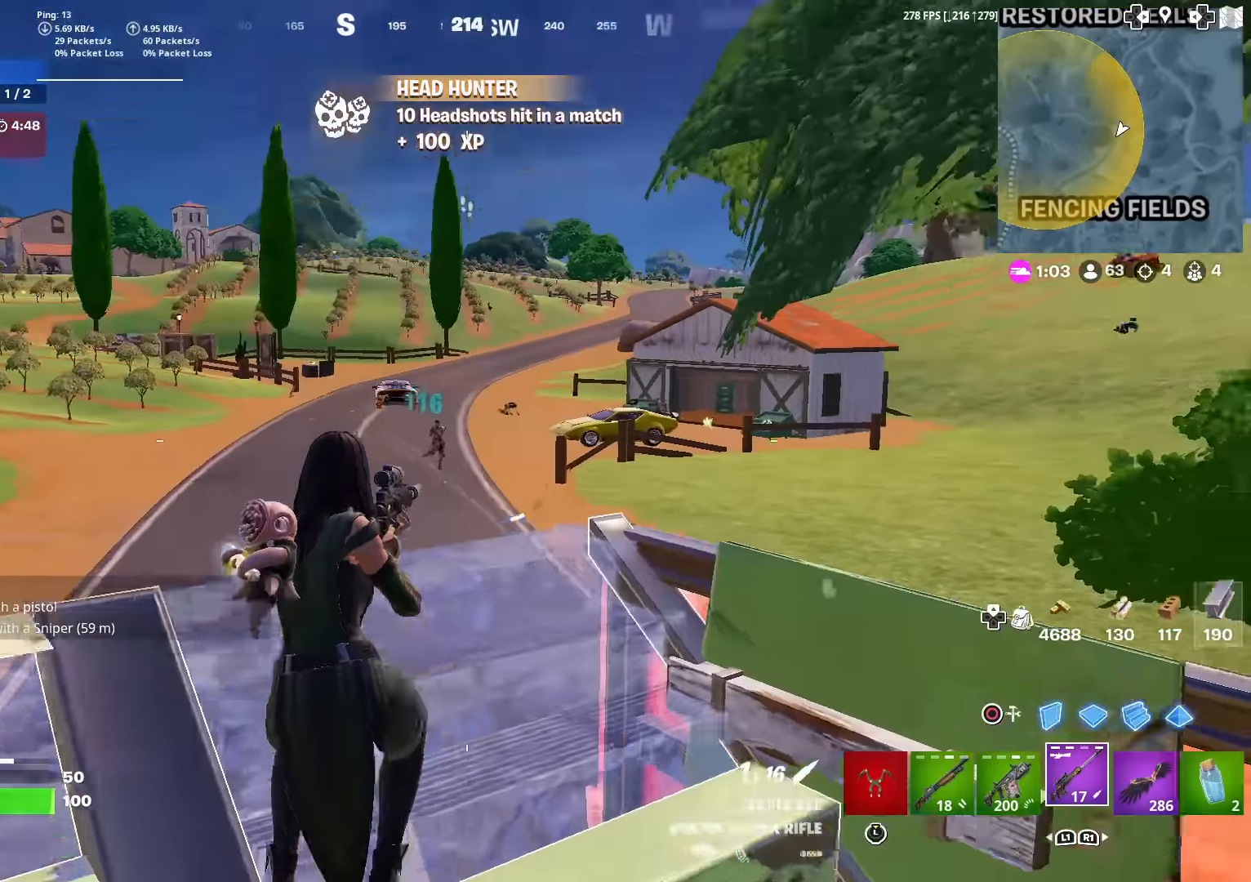
{"buttons": ["L2"], "left_stick": "down-right", "right_stick": "center", "events": [[17, "L2", "down"], [117, "left_stick", "down-left"], [134, "right_stick", "up-right"], [200, "left_stick", "down-right"], [200, "right_stick", "center"], [334, "right_stick", "up-right"], [467, "right_stick", "center"]]}
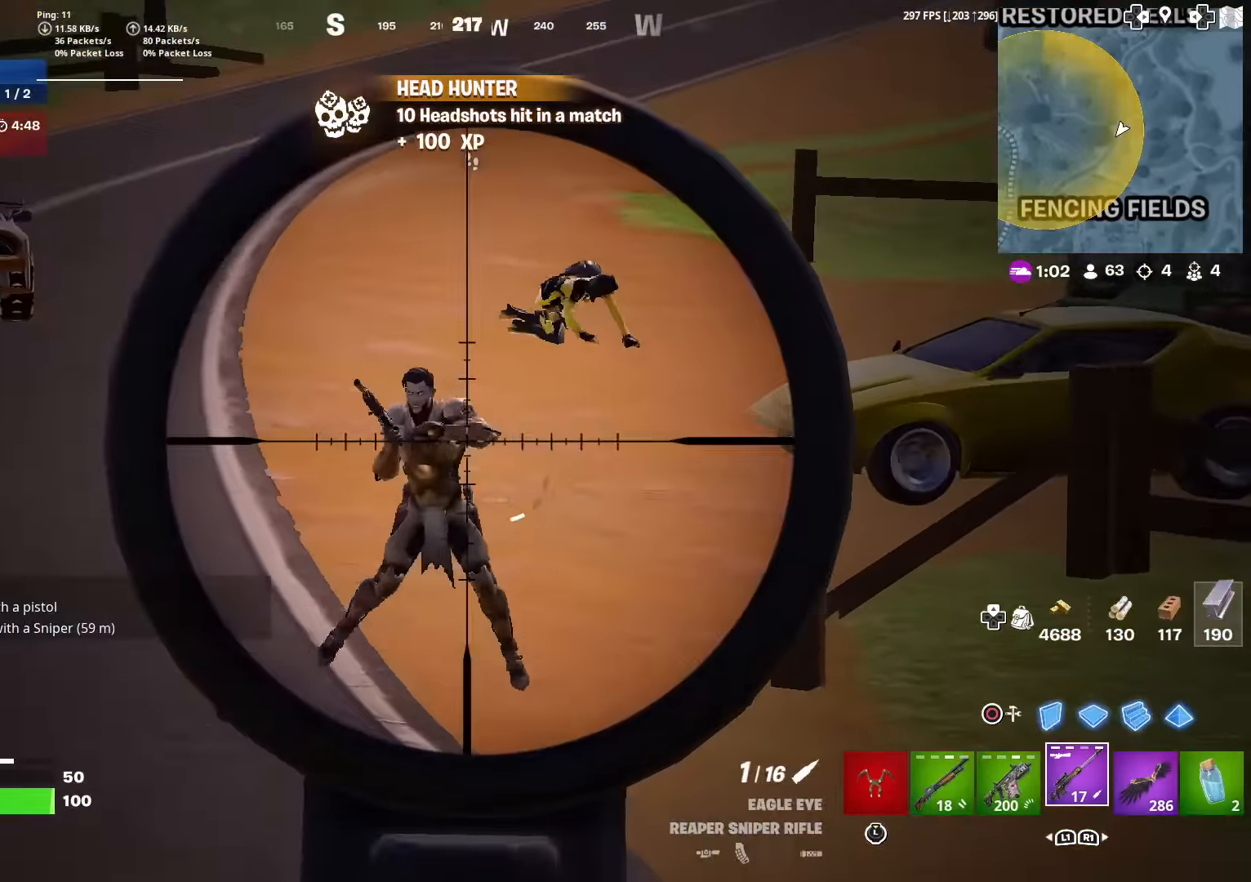
{"buttons": [], "left_stick": "down-right", "right_stick": "center", "events": [[16, "left_stick", "center"], [150, "R2", "down"], [183, "left_stick", "down-right"], [183, "right_stick", "up-right"], [250, "L2", "up"], [250, "right_stick", "down-right"], [300, "R2", "up"], [500, "right_stick", "center"]]}
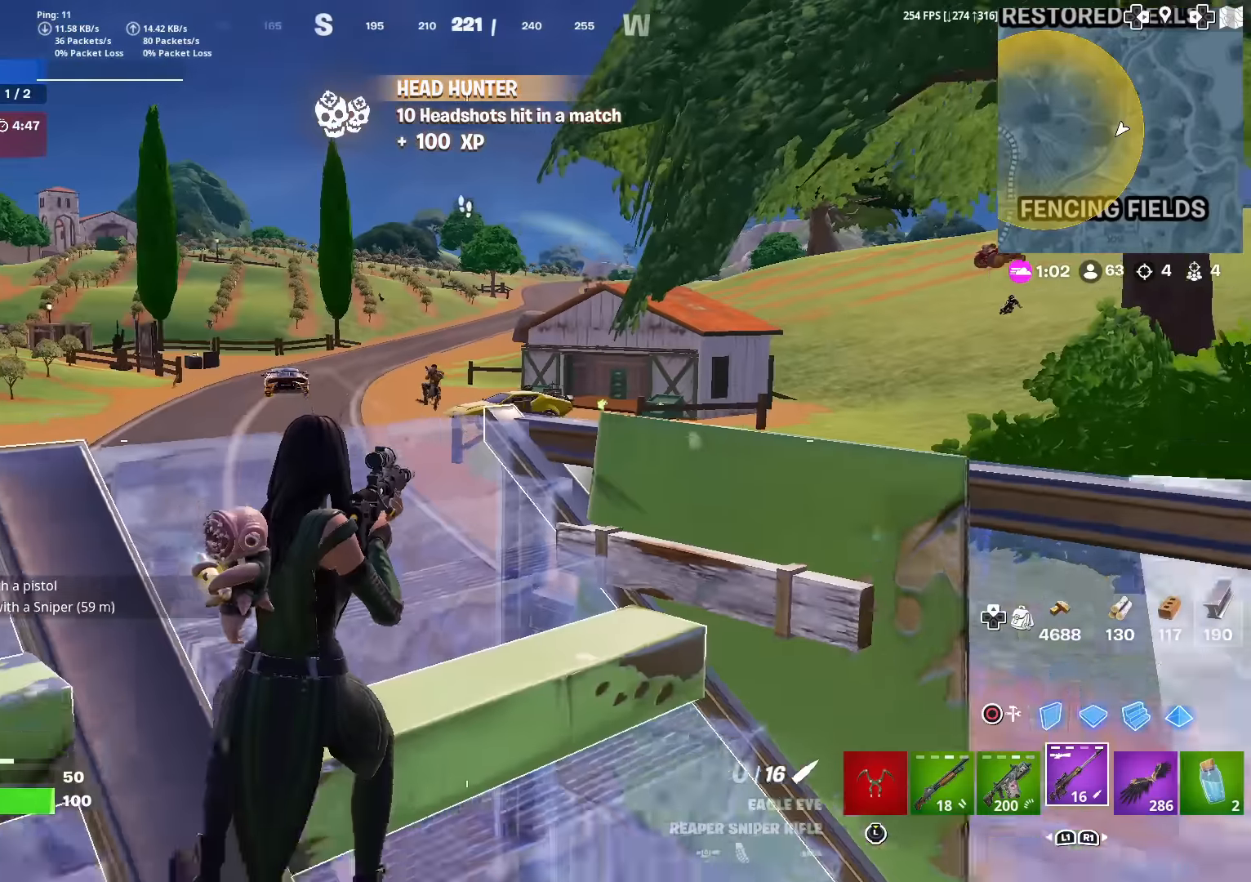
{"buttons": [], "left_stick": "up", "right_stick": "center", "events": [[50, "L1", "down"], [50, "left_stick", "up-right"], [100, "left_stick", "up"], [184, "L1", "up"]]}
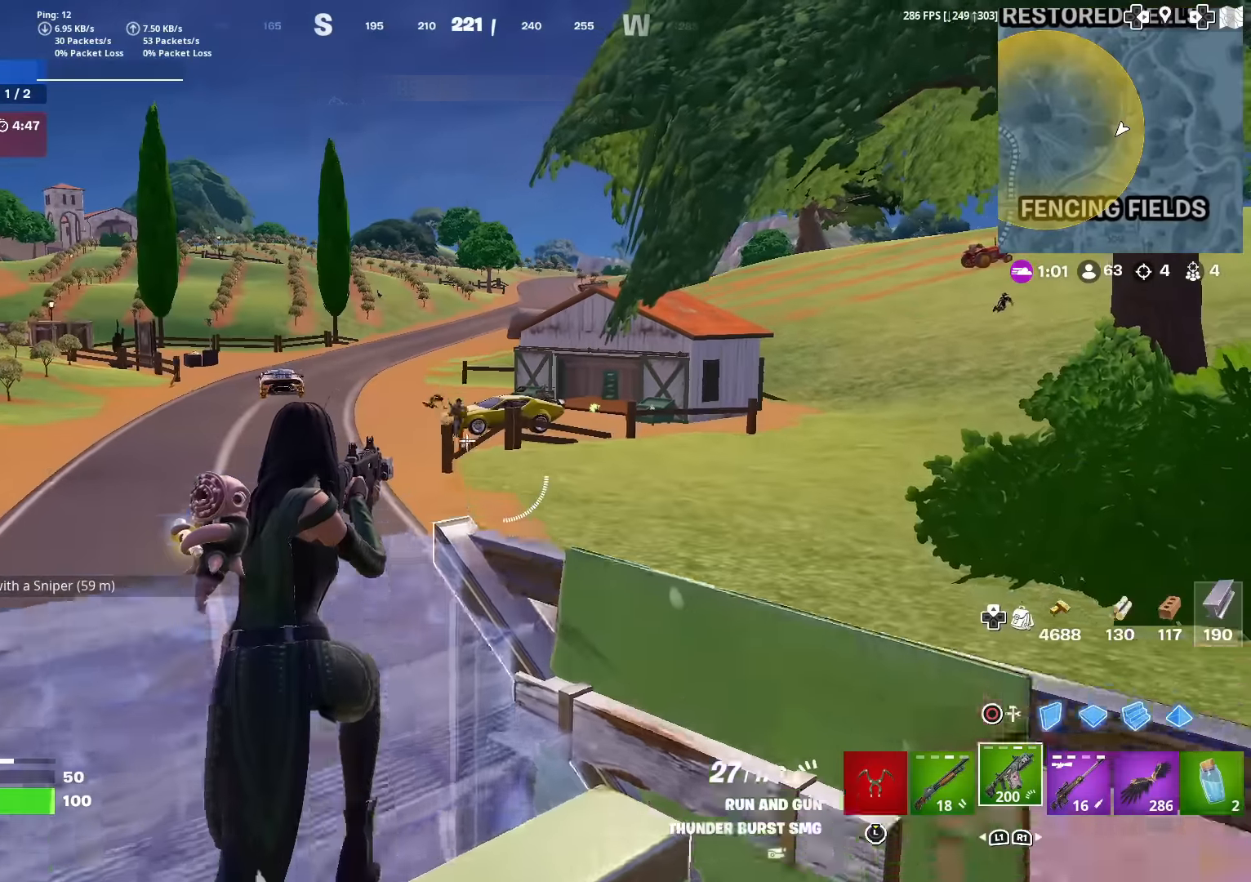
{"buttons": [], "left_stick": "up", "right_stick": "center", "events": [[66, "R2", "down"], [417, "R2", "up"]]}
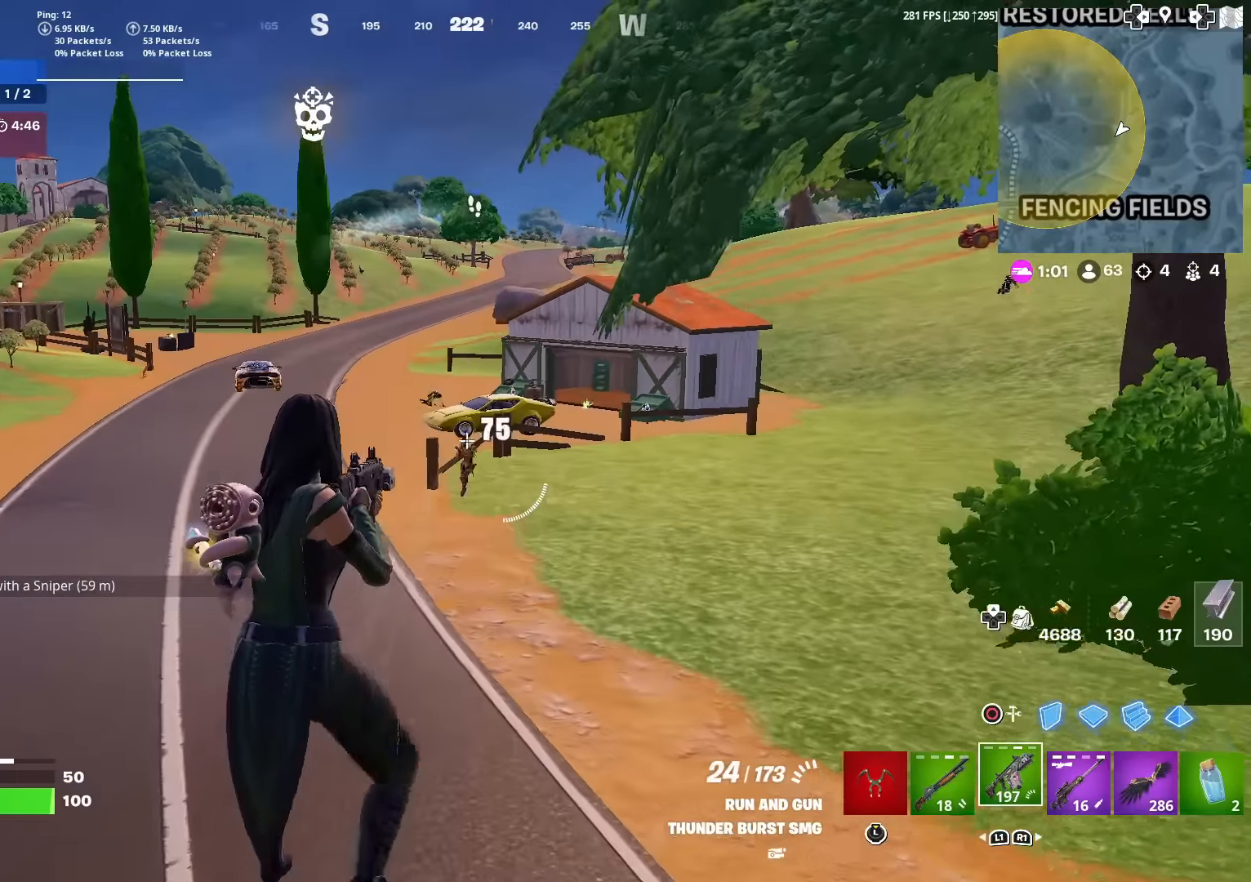
{"buttons": ["R2"], "left_stick": "up", "right_stick": "up", "events": [[150, "R2", "down"], [184, "right_stick", "right"], [250, "right_stick", "center"], [501, "right_stick", "up"]]}
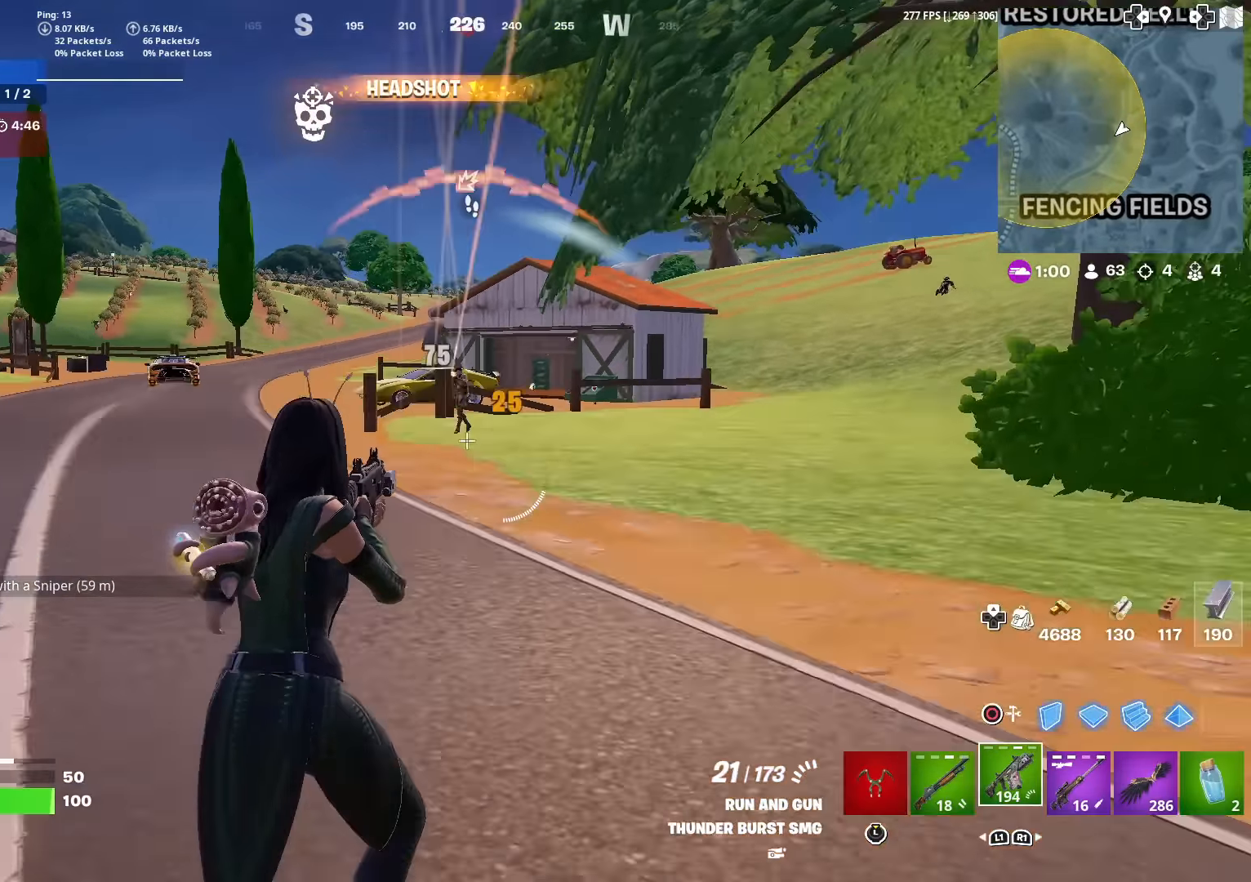
{"buttons": [], "left_stick": "up", "right_stick": "center", "events": [[100, "right_stick", "center"], [433, "R2", "up"]]}
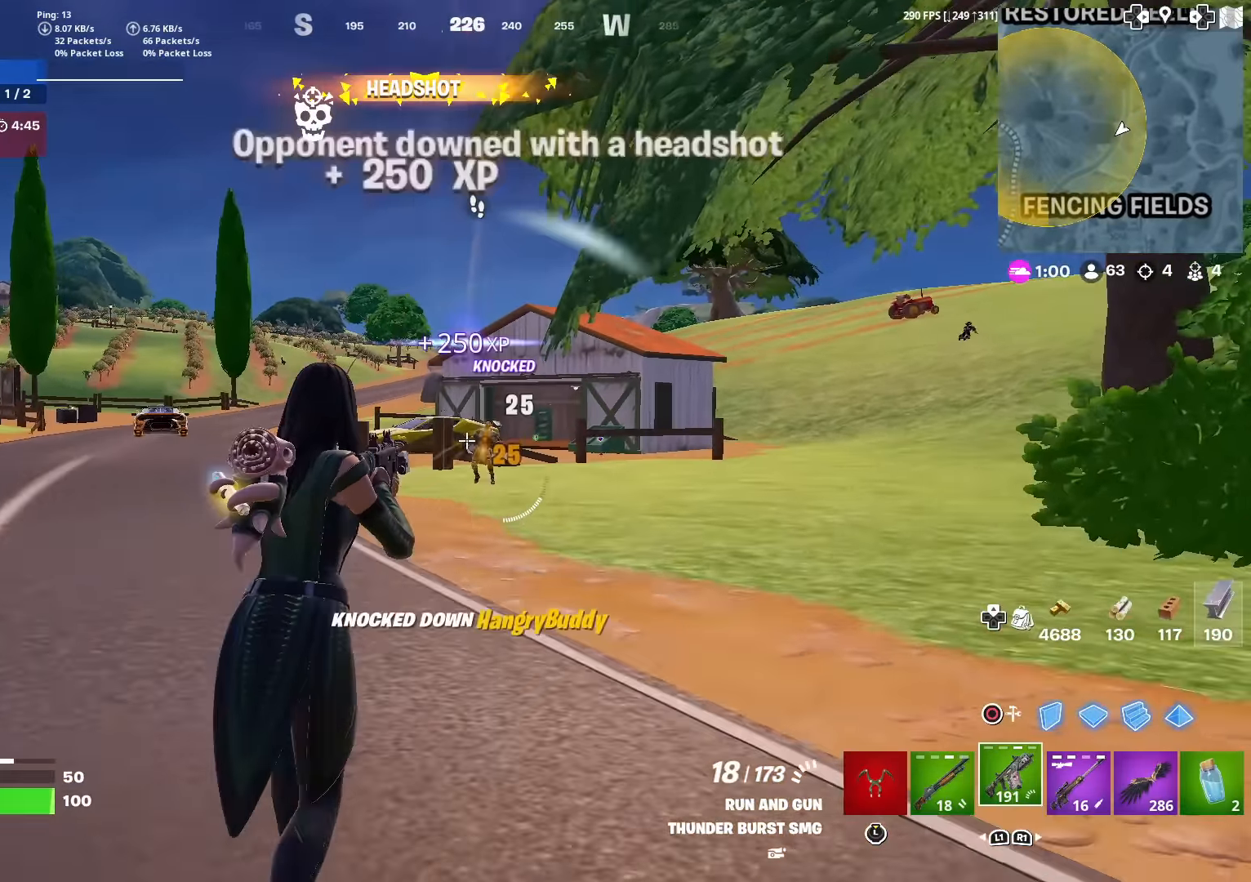
{"buttons": ["SQUARE"], "left_stick": "center", "right_stick": "center", "events": [[134, "CROSS", "down"], [167, "right_stick", "down-left"], [217, "SQUARE", "down"], [234, "left_stick", "up-right"], [250, "CROSS", "up"], [250, "right_stick", "center"], [334, "SQUARE", "up"], [417, "SQUARE", "down"], [434, "left_stick", "center"]]}
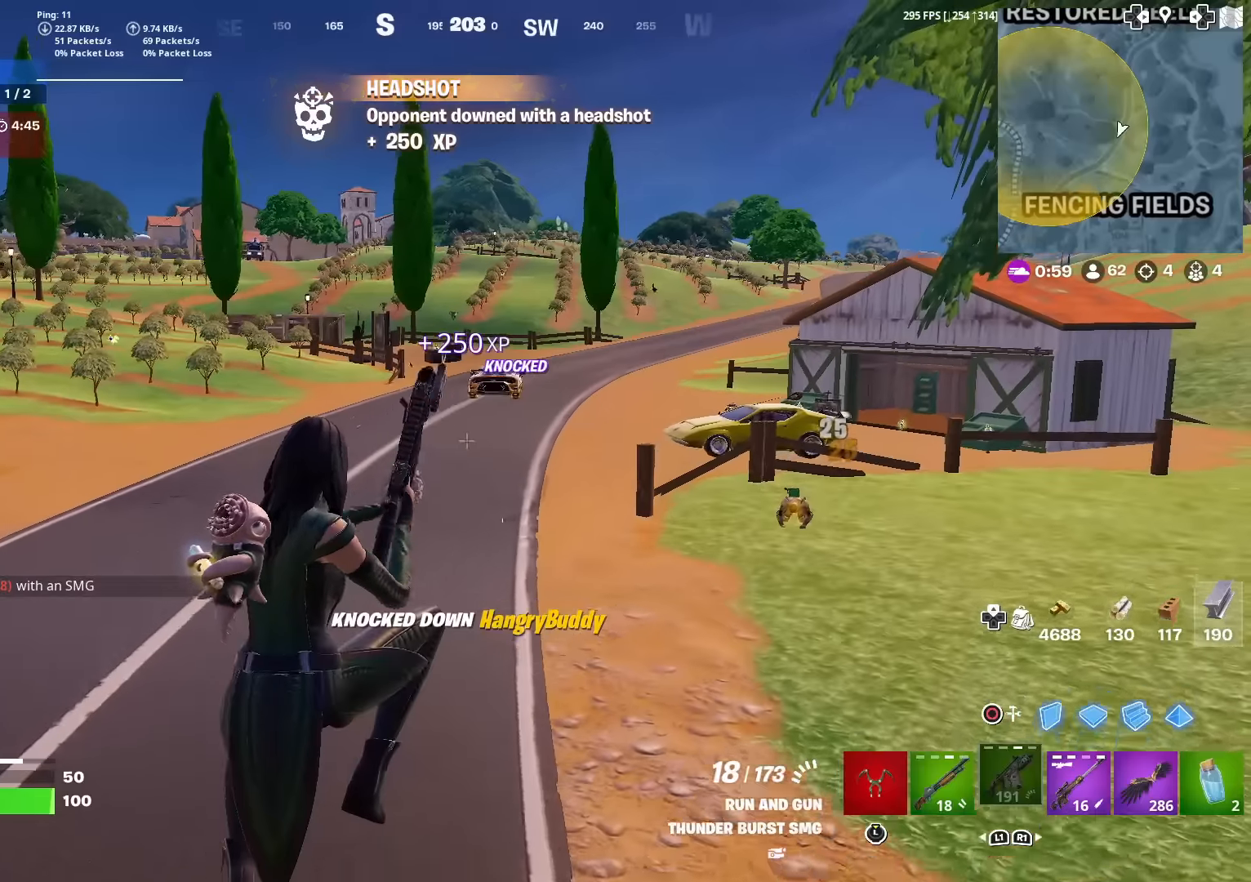
{"buttons": [], "left_stick": "up-right", "right_stick": "center", "events": [[17, "SQUARE", "up"], [100, "SQUARE", "down"], [150, "left_stick", "up-right"], [200, "SQUARE", "up"]]}
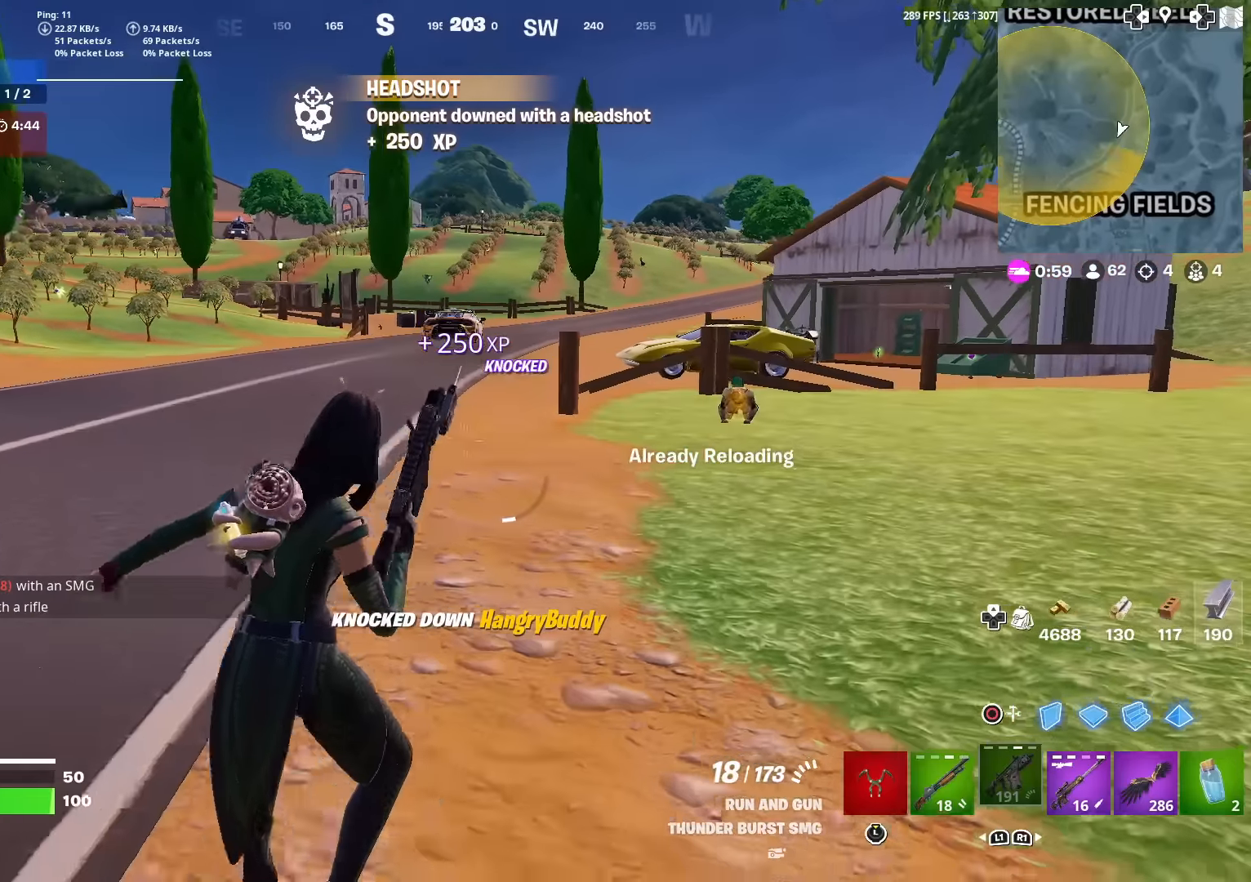
{"buttons": [], "left_stick": "up", "right_stick": "center", "events": [[301, "CROSS", "down"], [401, "CROSS", "up"], [434, "left_stick", "up"]]}
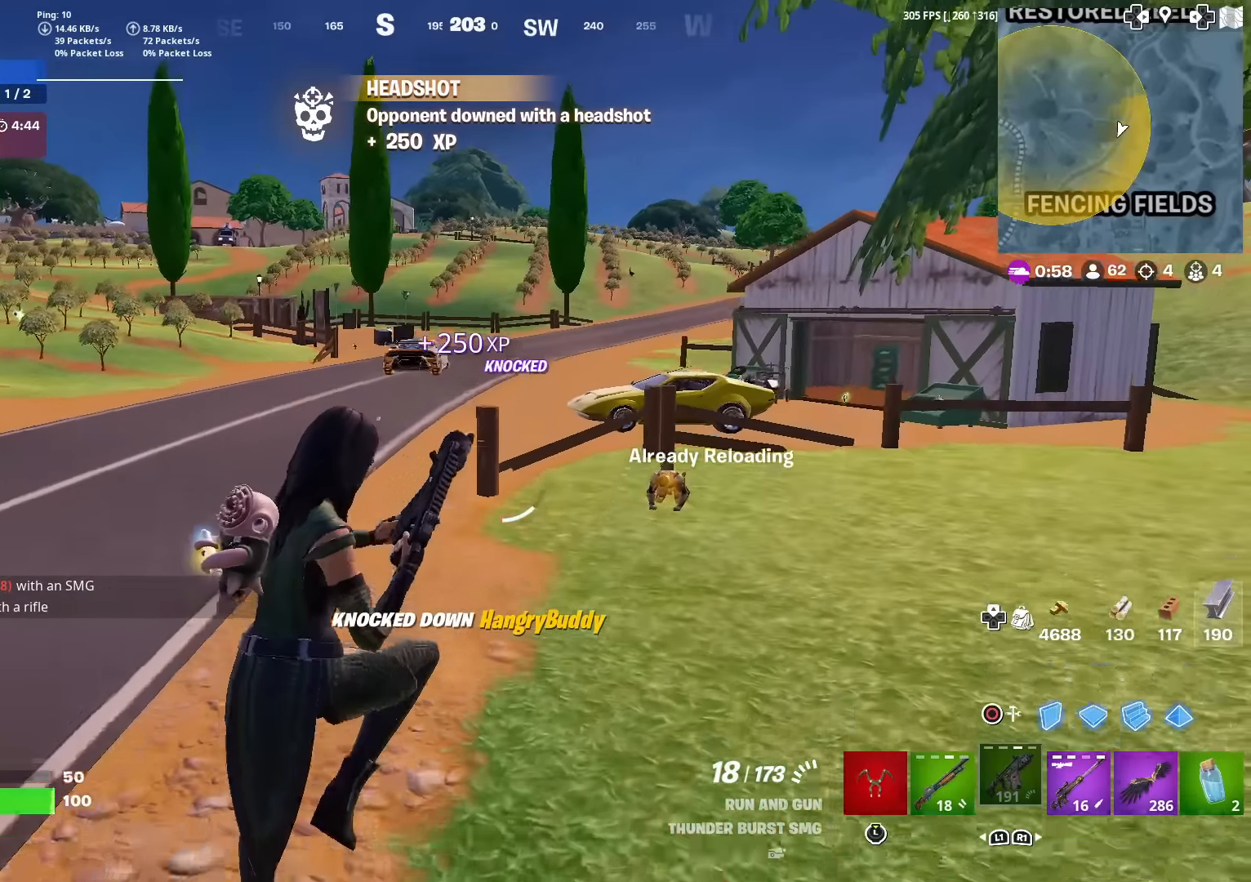
{"buttons": [], "left_stick": "up", "right_stick": "center", "events": []}
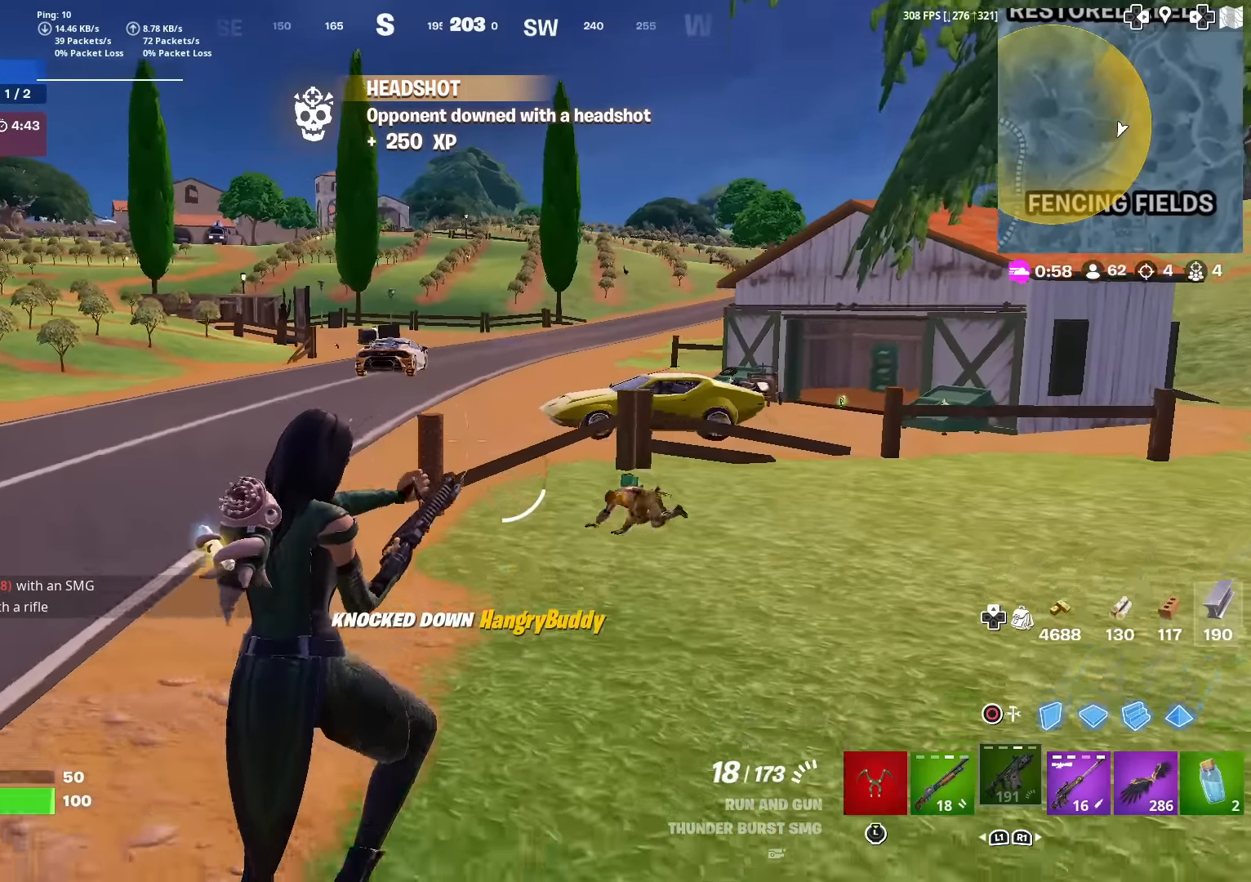
{"buttons": [], "left_stick": "up-right", "right_stick": "center", "events": [[67, "left_stick", "up-right"], [67, "right_stick", "left"], [184, "right_stick", "center"]]}
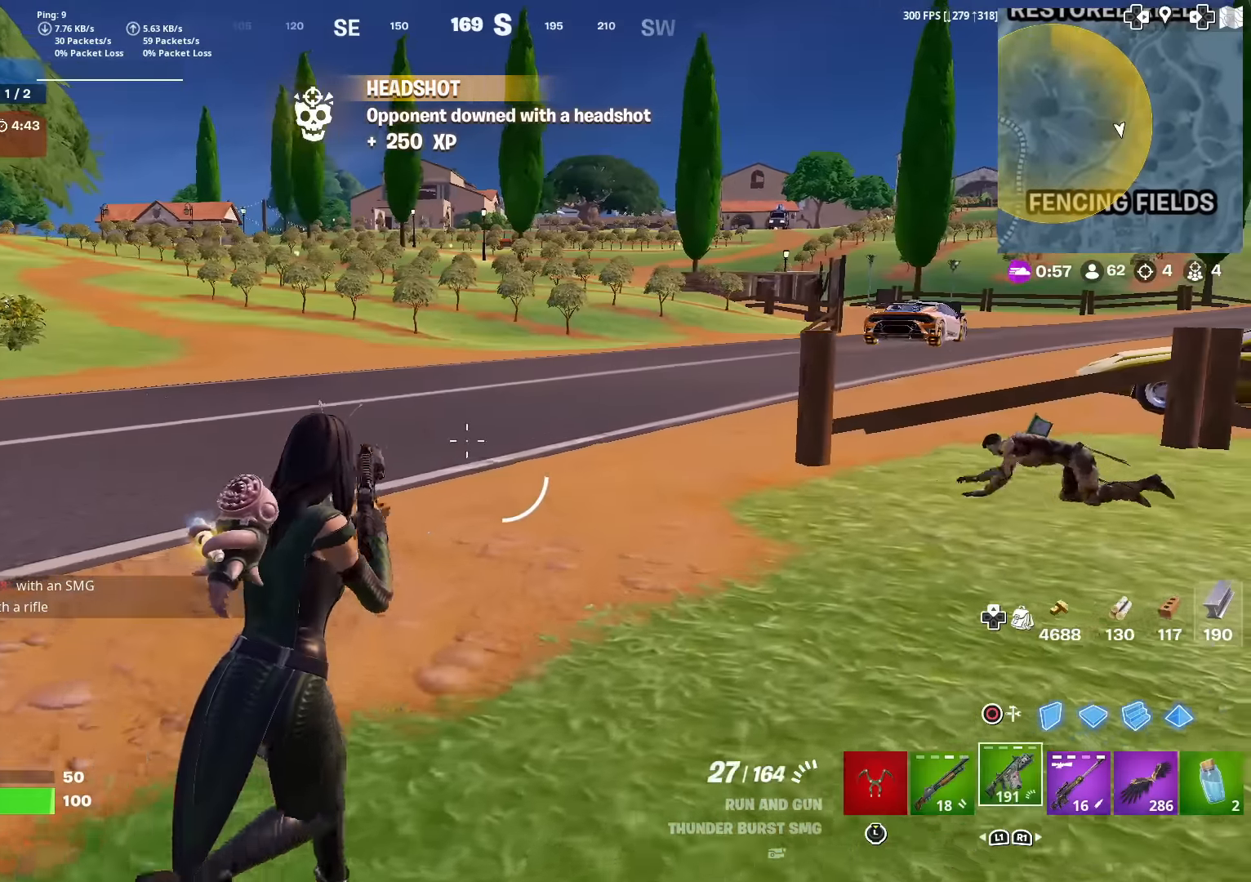
{"buttons": [], "left_stick": "up", "right_stick": "center", "events": [[50, "right_stick", "right"], [117, "left_stick", "up"], [167, "right_stick", "center"], [267, "L1", "down"], [417, "L1", "up"]]}
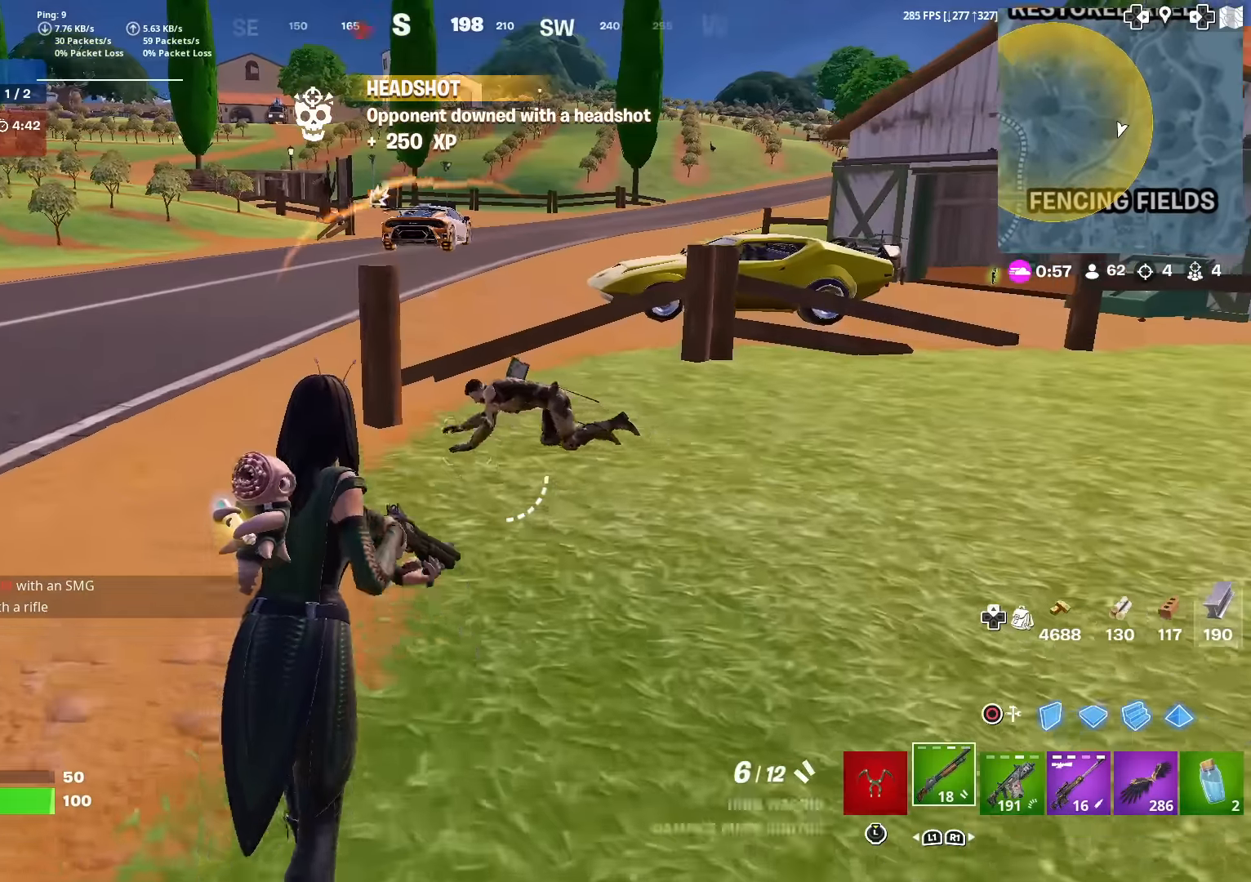
{"buttons": [], "left_stick": "up", "right_stick": "center", "events": [[201, "R2", "down"], [284, "right_stick", "down-left"], [334, "left_stick", "up-left"], [351, "R2", "up"], [384, "right_stick", "center"], [468, "left_stick", "up"]]}
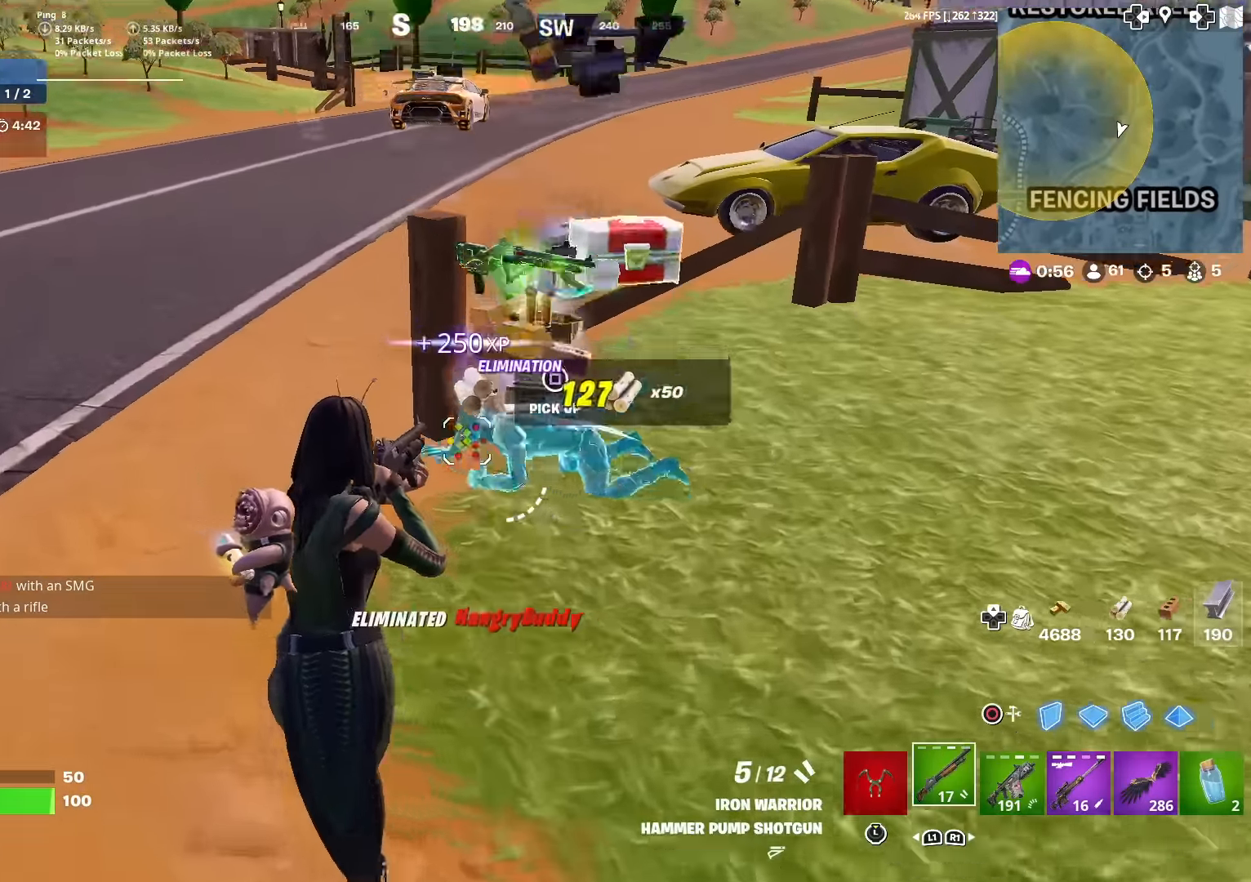
{"buttons": [], "left_stick": "up-right", "right_stick": "right", "events": [[183, "right_stick", "right"], [317, "left_stick", "up-right"], [350, "L3", "down"], [484, "L3", "up"]]}
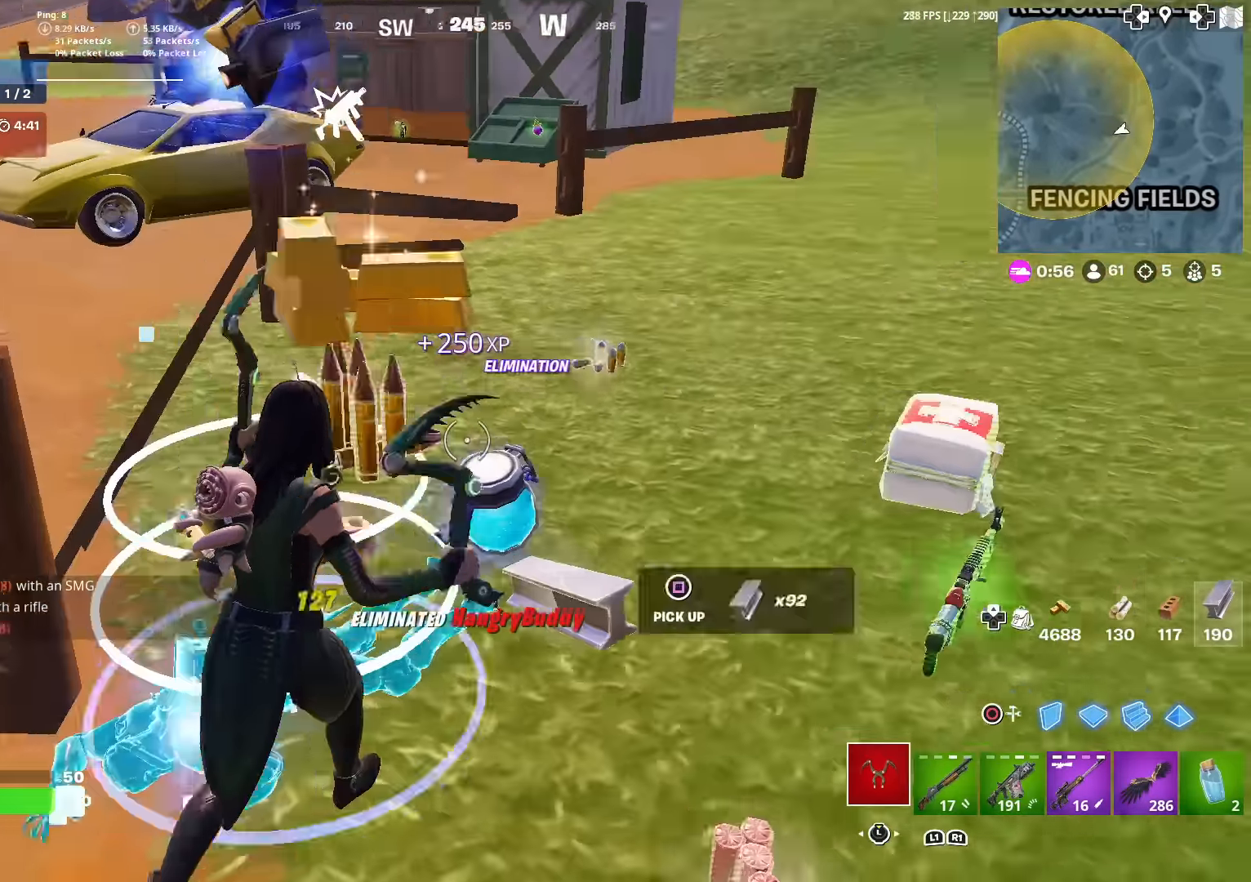
{"buttons": [], "left_stick": "up-right", "right_stick": "left", "events": [[17, "right_stick", "center"], [84, "right_stick", "left"], [117, "left_stick", "up"], [217, "right_stick", "center"], [317, "left_stick", "up-right"], [334, "SQUARE", "down"], [434, "SQUARE", "up"], [451, "right_stick", "left"]]}
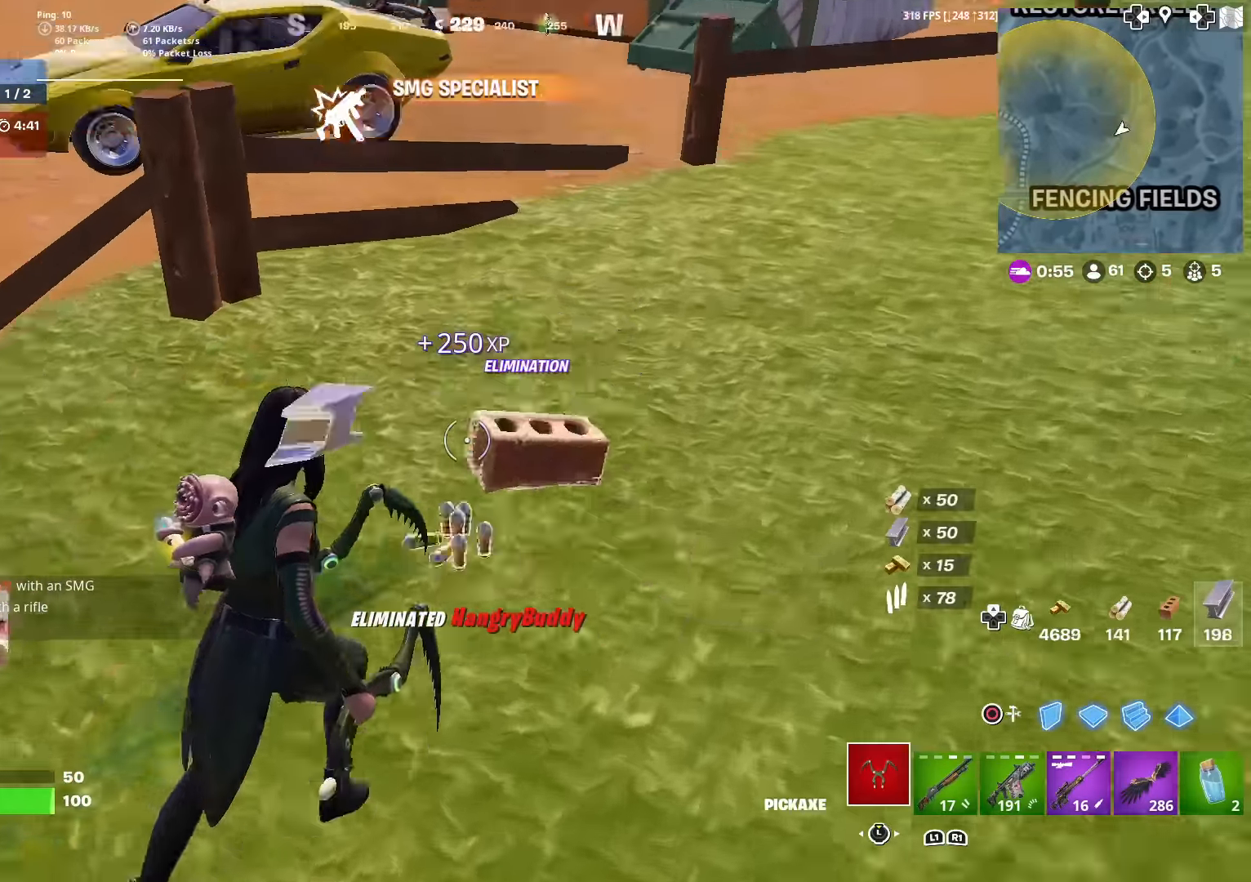
{"buttons": [], "left_stick": "up", "right_stick": "center", "events": [[17, "SQUARE", "down"], [33, "left_stick", "up"], [117, "SQUARE", "up"], [200, "SQUARE", "down"], [284, "SQUARE", "up"], [384, "SQUARE", "down"], [384, "right_stick", "center"], [450, "SQUARE", "up"]]}
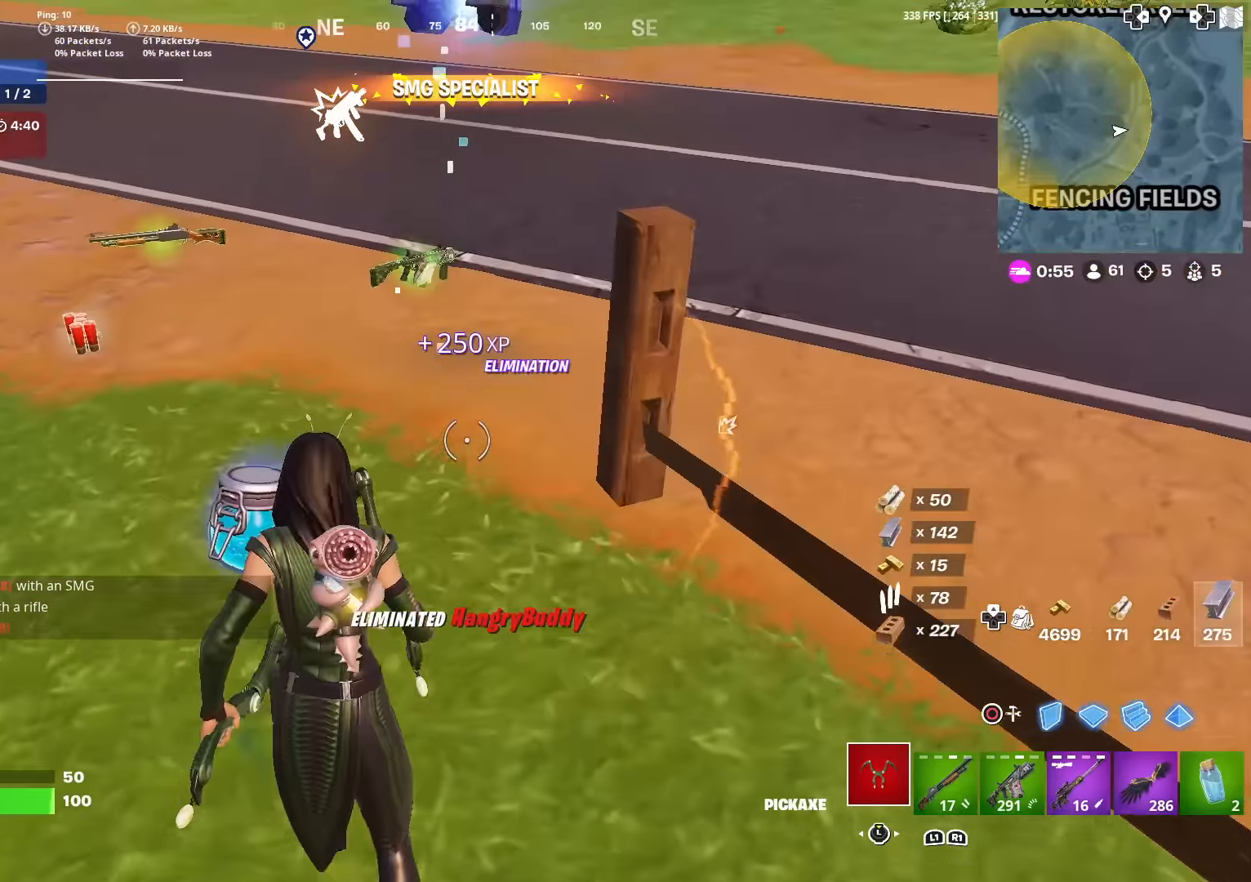
{"buttons": [], "left_stick": "up", "right_stick": "right", "events": [[167, "L3", "down"], [284, "L3", "up"], [417, "right_stick", "right"]]}
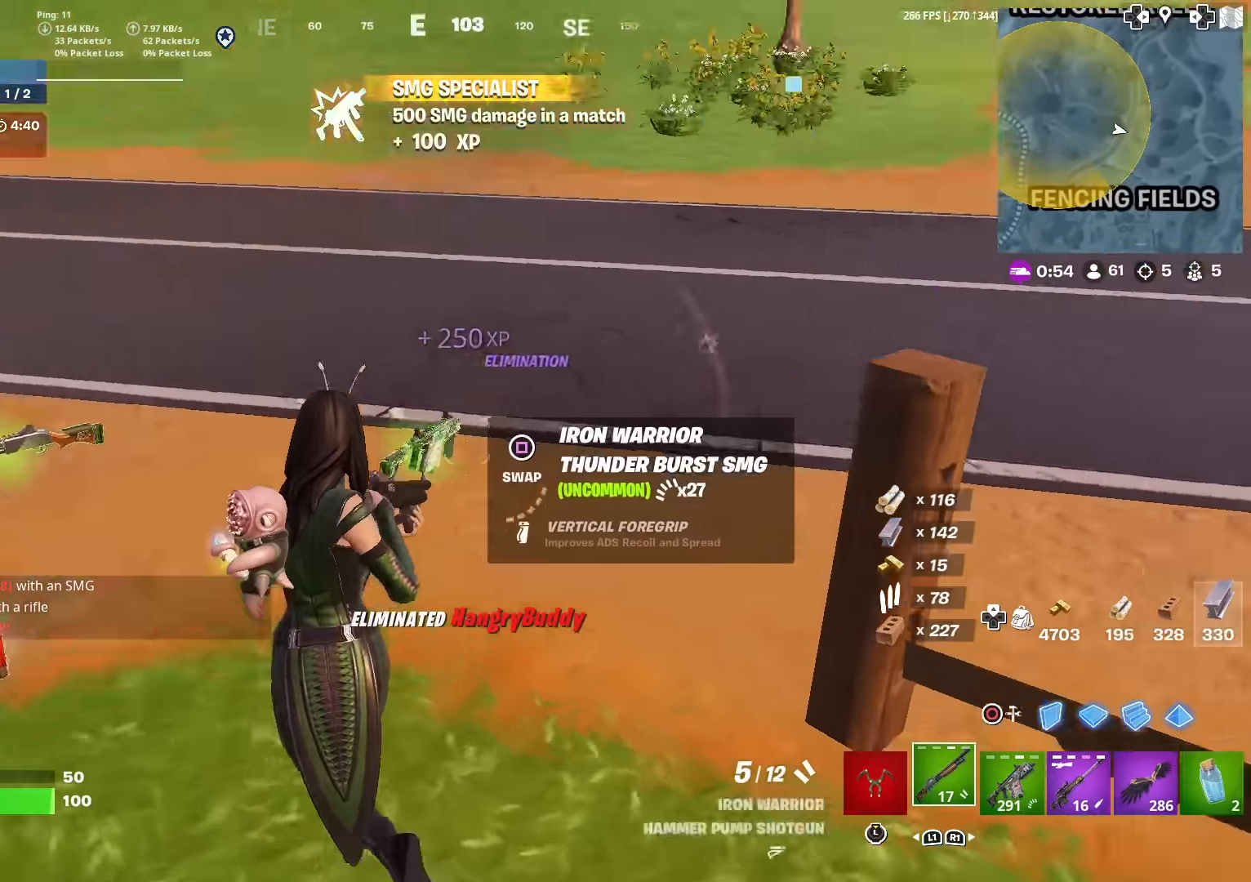
{"buttons": ["R2"], "left_stick": "up", "right_stick": "right", "events": [[33, "CIRCLE", "down"], [50, "left_stick", "up-left"], [150, "right_stick", "center"], [167, "CIRCLE", "up"], [167, "R2", "down"], [350, "right_stick", "left"], [417, "right_stick", "center"], [434, "left_stick", "up"], [467, "right_stick", "right"]]}
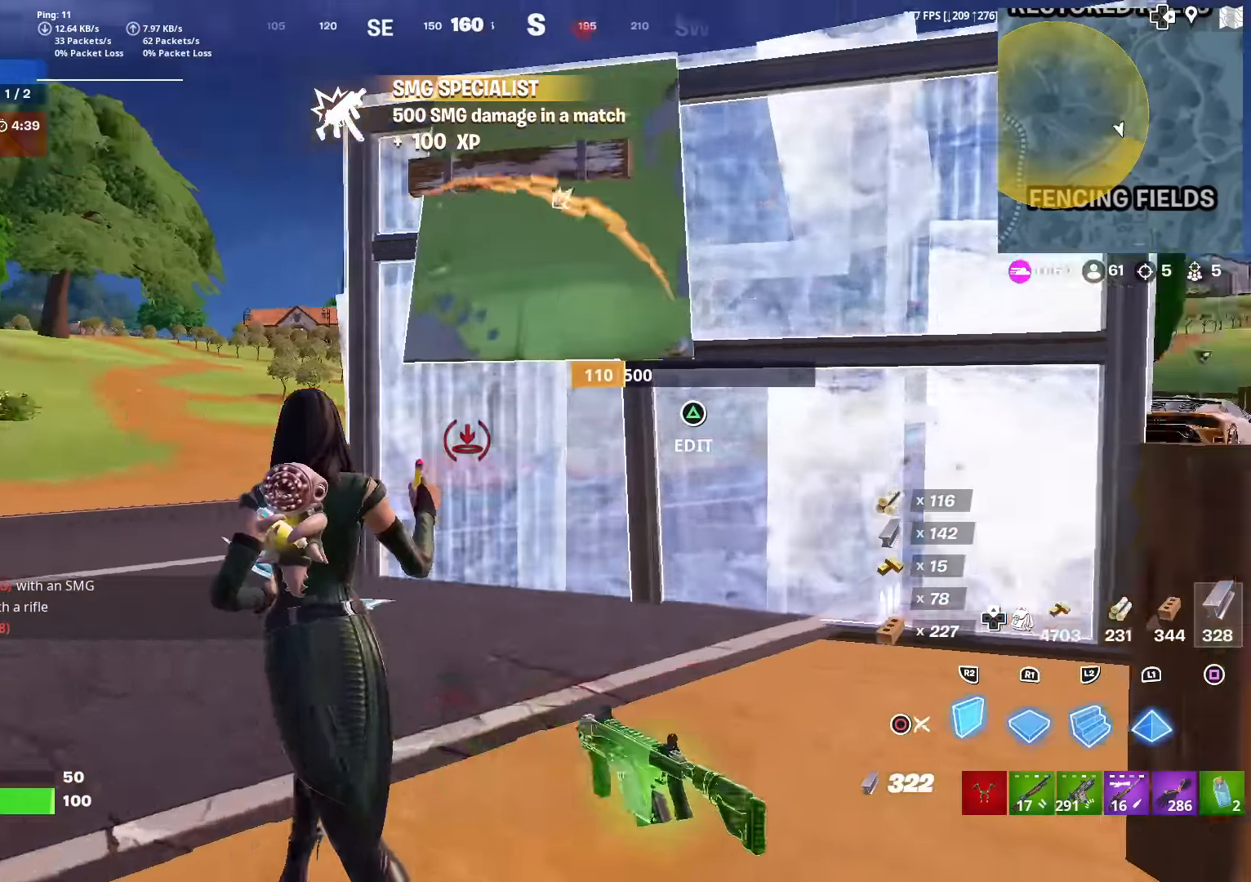
{"buttons": [], "left_stick": "right", "right_stick": "center", "events": [[34, "right_stick", "center"], [100, "CIRCLE", "down"], [100, "R2", "up"], [217, "left_stick", "right"], [234, "CIRCLE", "up"], [367, "R1", "down"], [451, "R1", "up"]]}
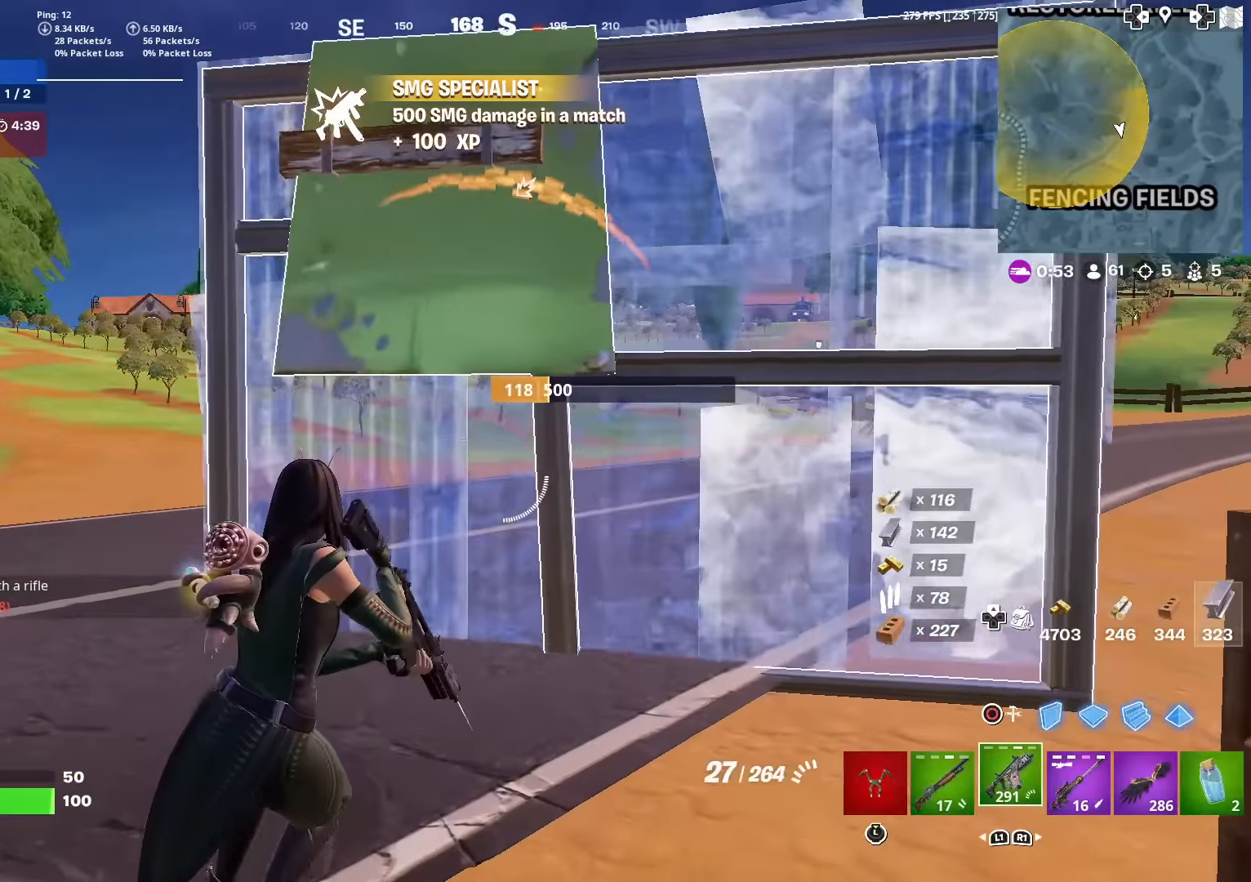
{"buttons": ["CIRCLE", "R1"], "left_stick": "right", "right_stick": "center", "events": [[17, "left_stick", "up"], [100, "CROSS", "down"], [183, "left_stick", "right"], [200, "CROSS", "up"], [217, "CIRCLE", "down"], [233, "right_stick", "down"], [301, "right_stick", "center"], [334, "L2", "down"], [367, "CIRCLE", "up"], [417, "CIRCLE", "down"], [468, "L2", "up"], [468, "R1", "down"]]}
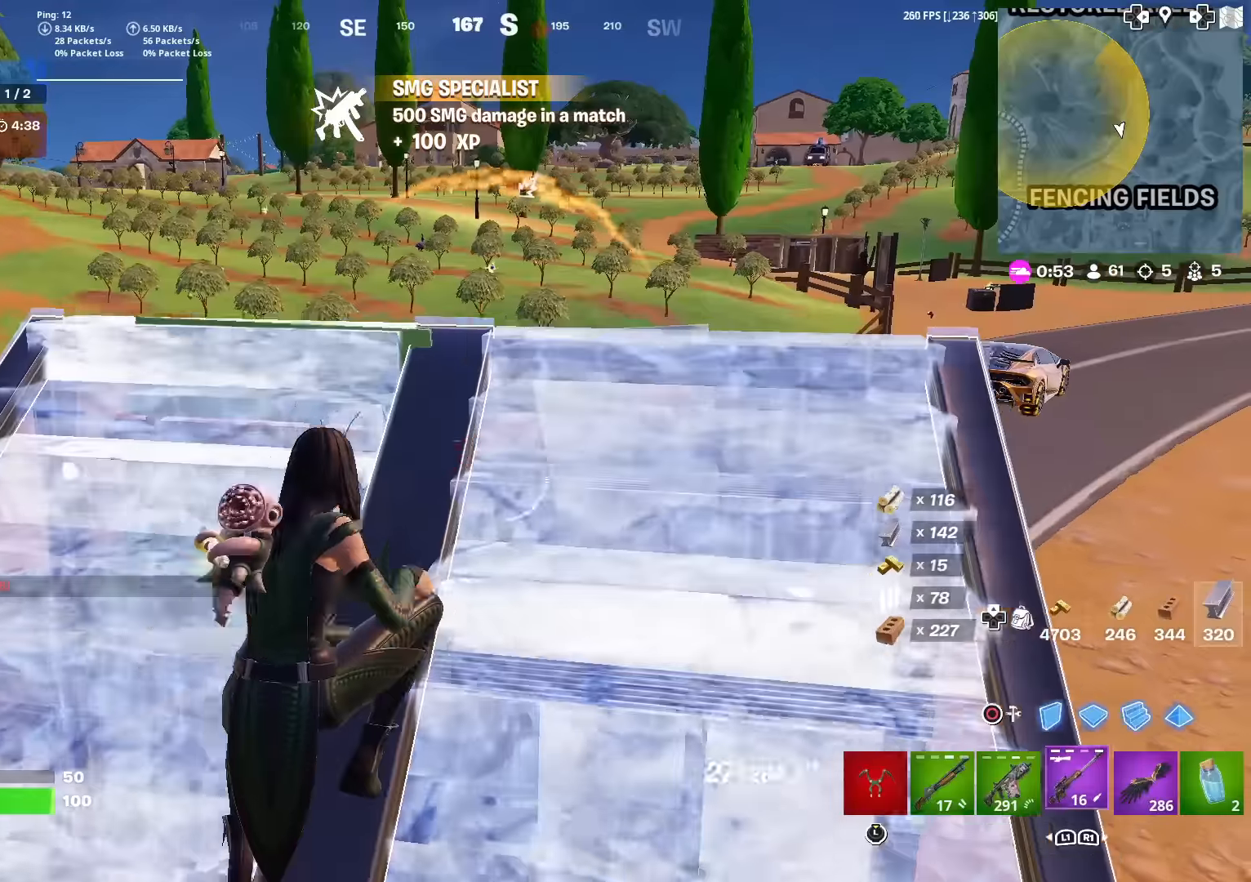
{"buttons": [], "left_stick": "left", "right_stick": "center", "events": [[67, "CIRCLE", "up"], [67, "R1", "up"], [300, "left_stick", "center"], [334, "right_stick", "up-right"], [367, "left_stick", "up-left"], [384, "right_stick", "center"], [467, "left_stick", "left"]]}
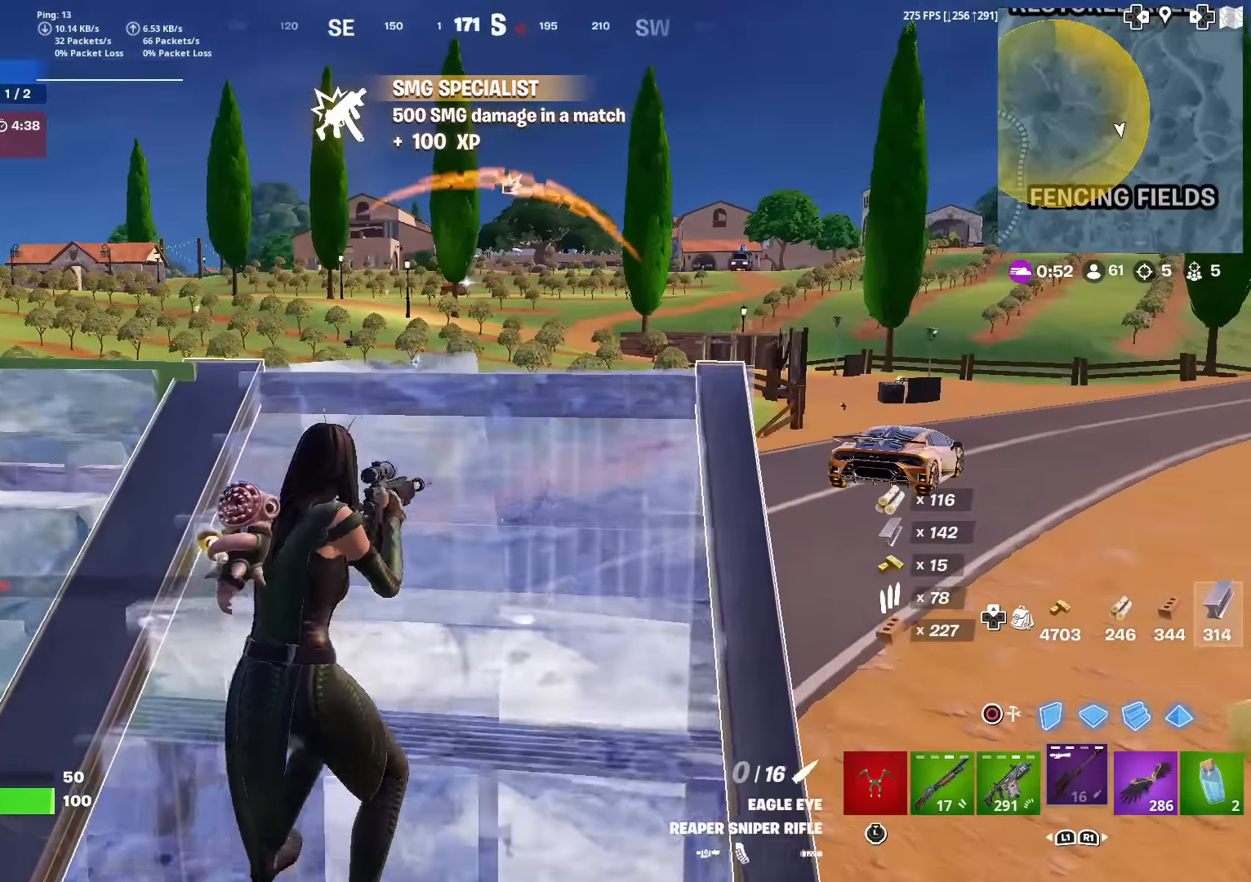
{"buttons": [], "left_stick": "right", "right_stick": "center", "events": [[317, "left_stick", "right"], [367, "right_stick", "up"], [451, "right_stick", "center"]]}
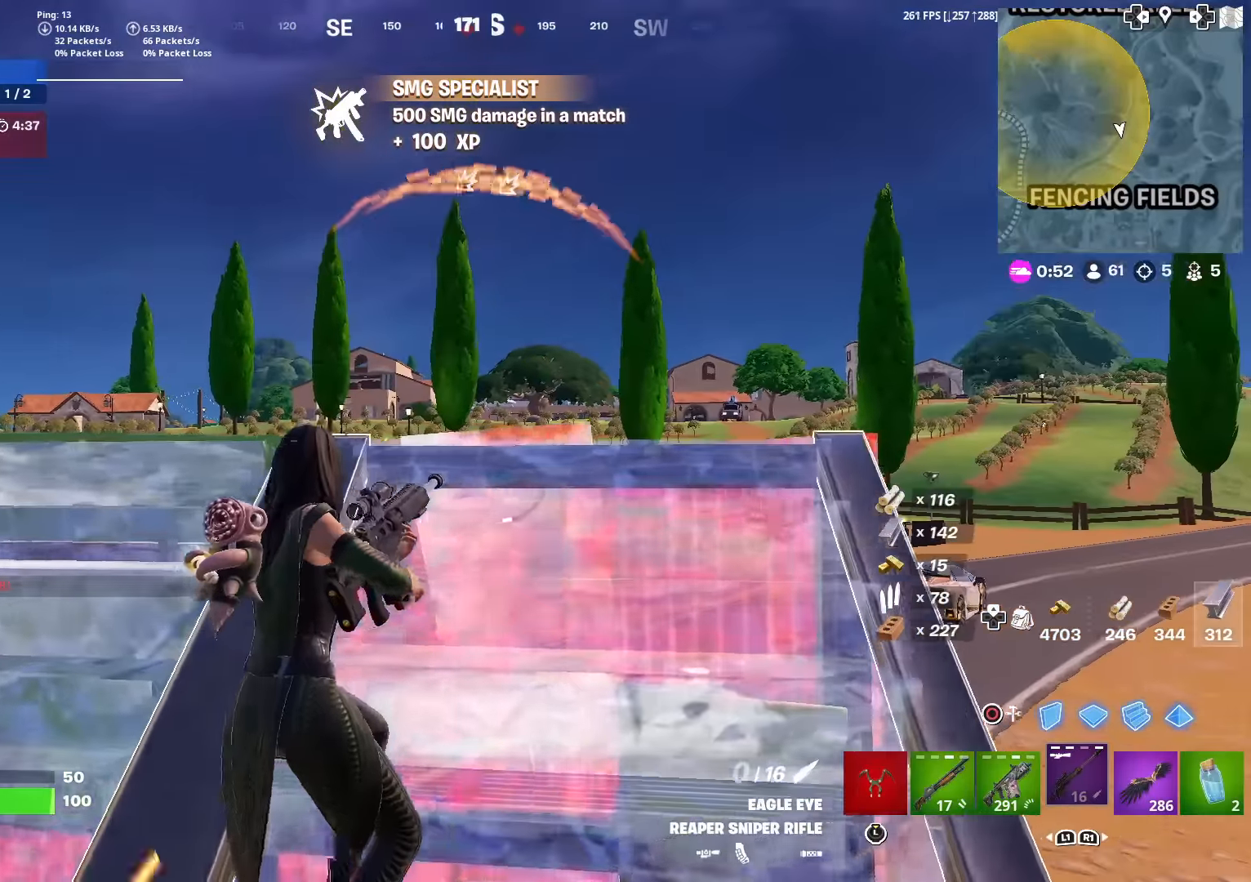
{"buttons": ["R3"], "left_stick": "down-right", "right_stick": "center", "events": [[183, "right_stick", "down"], [250, "left_stick", "up-right"], [267, "right_stick", "center"], [434, "R3", "down"], [434, "left_stick", "down-right"]]}
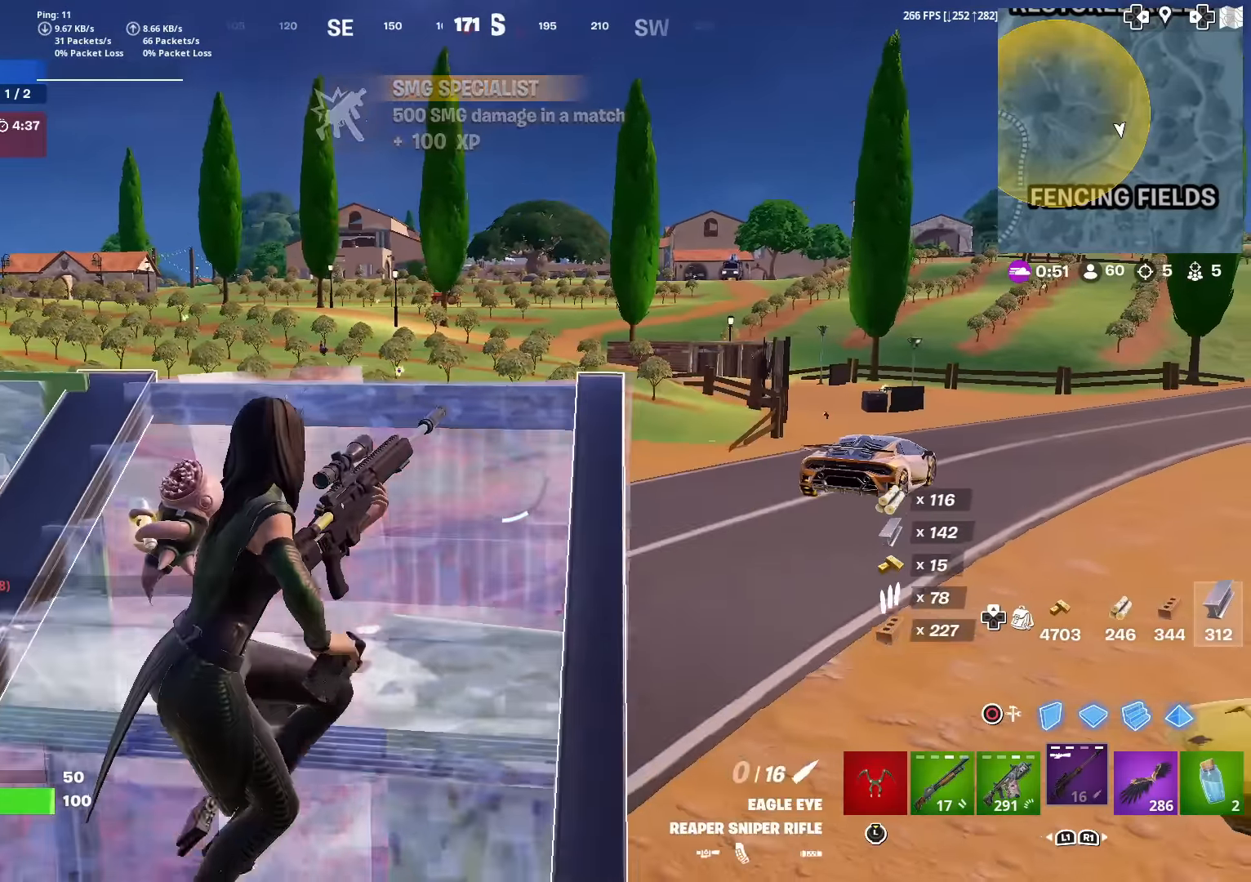
{"buttons": [], "left_stick": "left", "right_stick": "center", "events": [[17, "R3", "up"], [50, "left_stick", "left"], [267, "R3", "down"], [351, "R3", "up"]]}
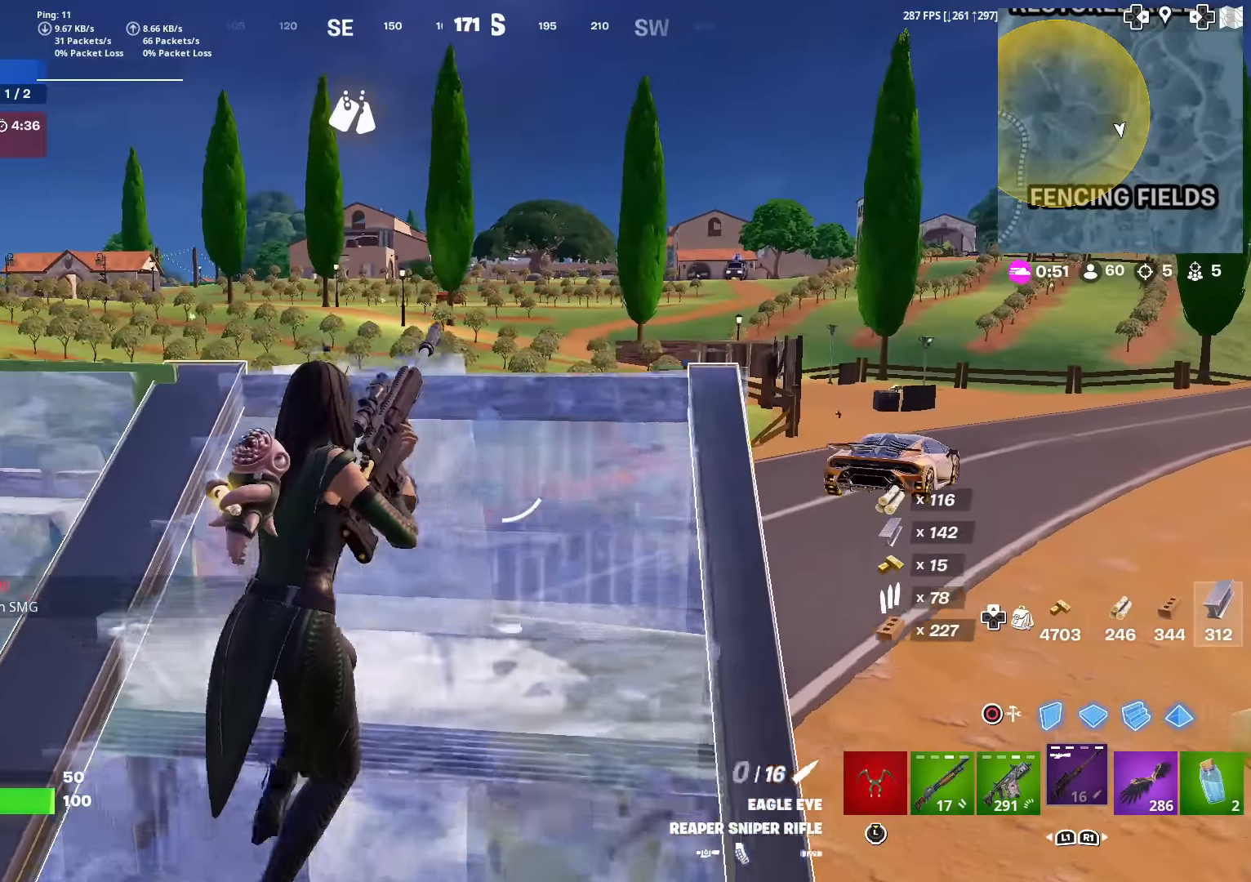
{"buttons": [], "left_stick": "right", "right_stick": "center", "events": [[267, "left_stick", "down"], [334, "left_stick", "down-right"], [450, "left_stick", "right"]]}
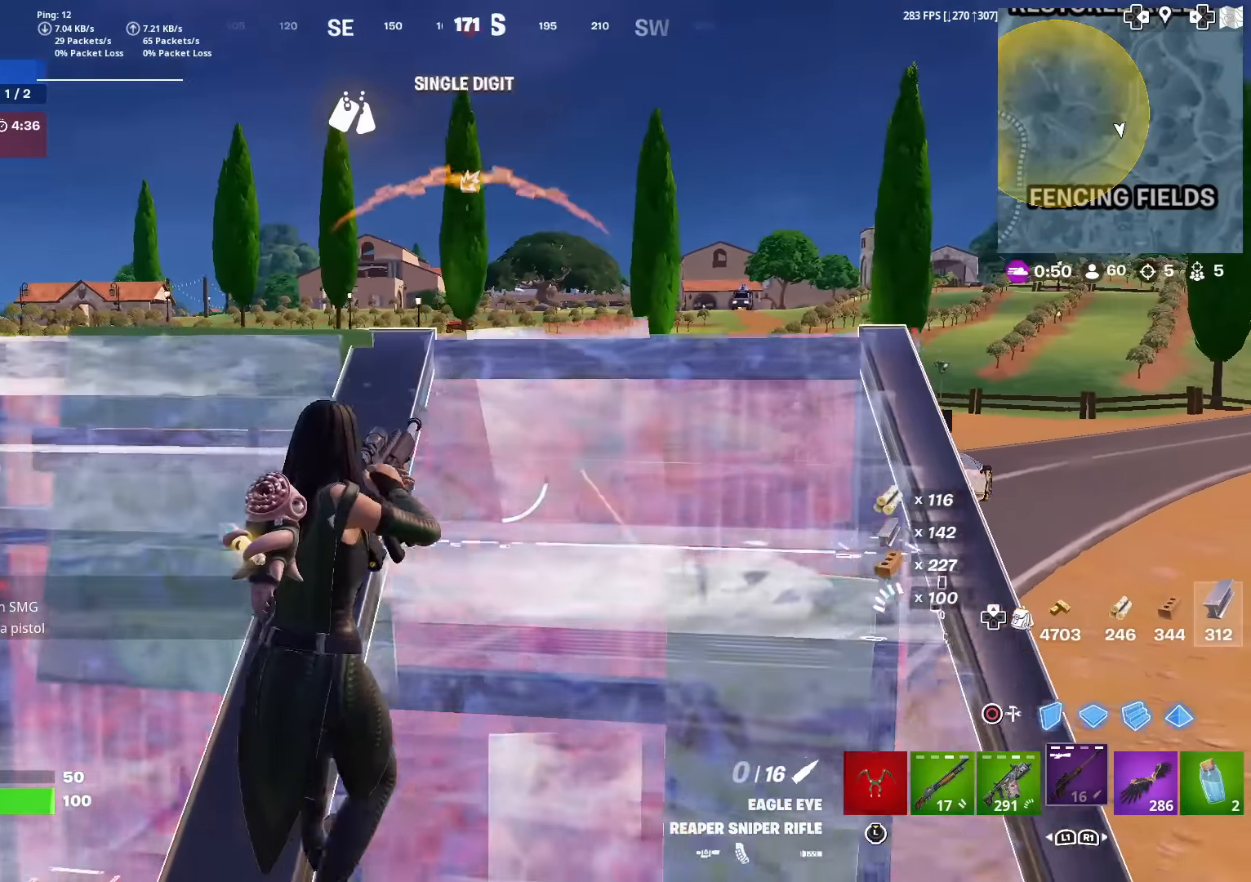
{"buttons": ["L2"], "left_stick": "up", "right_stick": "center", "events": [[100, "left_stick", "up-right"], [133, "right_stick", "up"], [200, "right_stick", "center"], [283, "left_stick", "up"], [350, "L2", "down"]]}